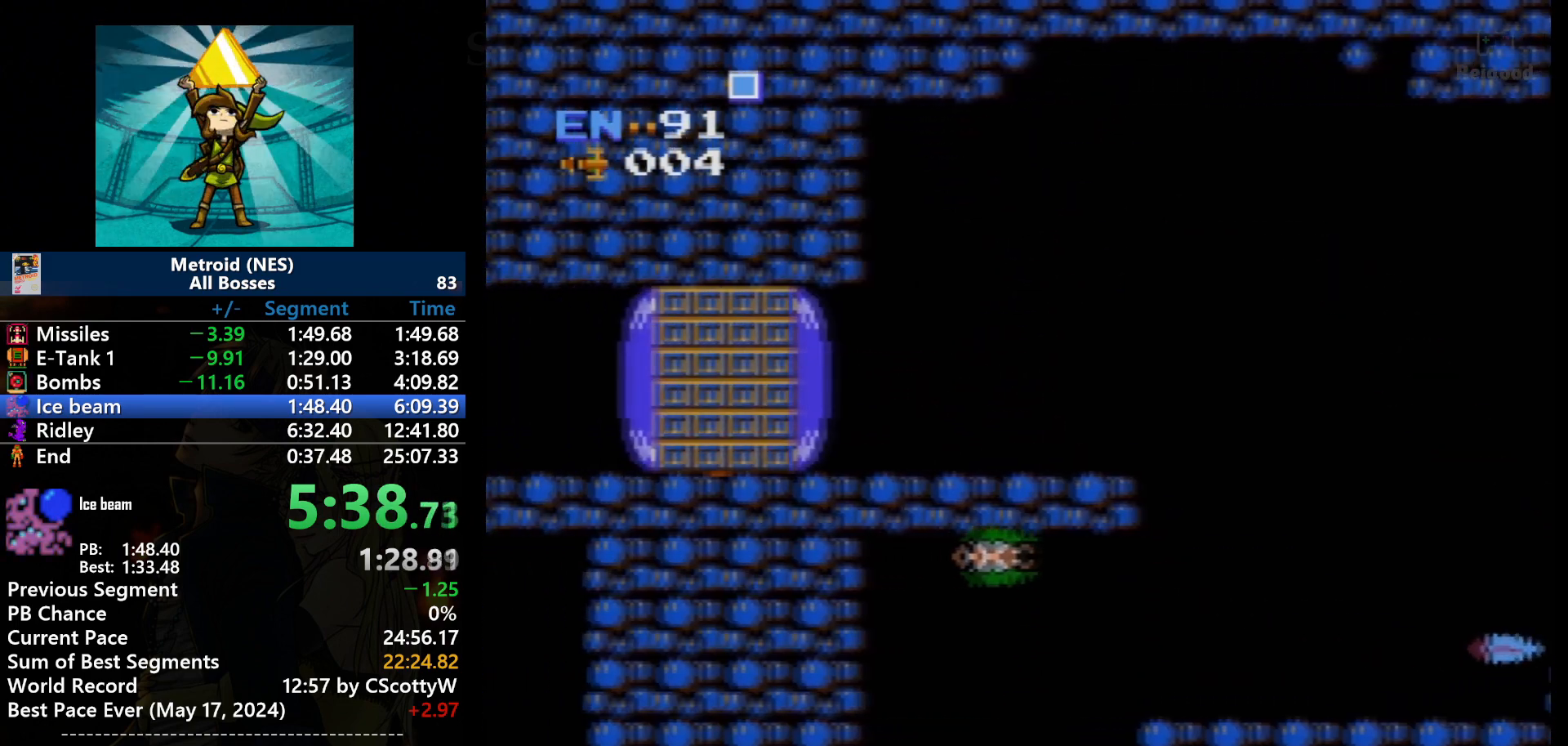
Gameplay with a controller (Nintendo layout); each line is a JSON object with the inputs held at the frame after it. "events" lists button and stick changes between this image and that frame as [ms after this image, input, new state], when the widget could be followed in between. Not read: DPAD_DOWN L3 R3.
{"buttons": [], "events": []}
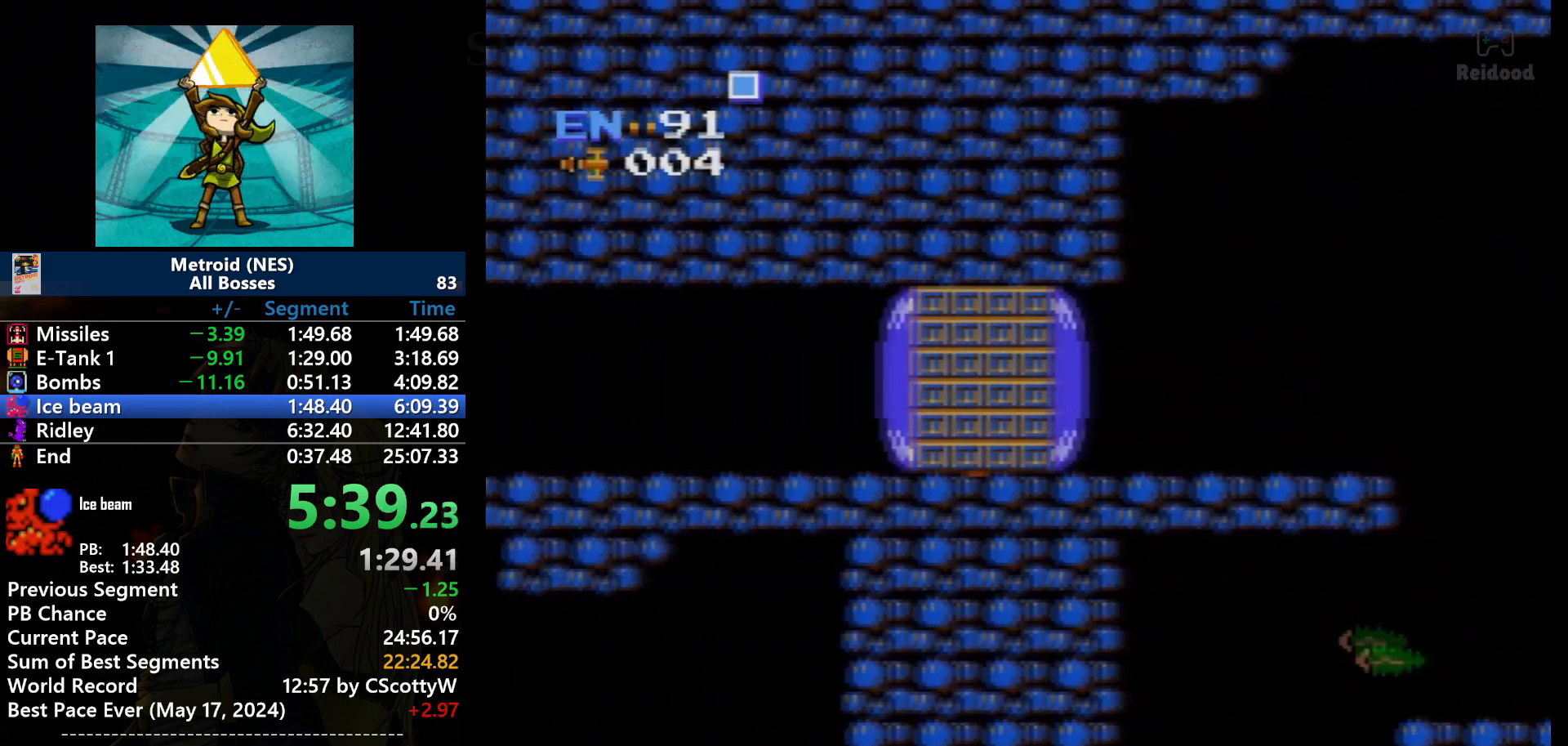
{"buttons": [], "events": []}
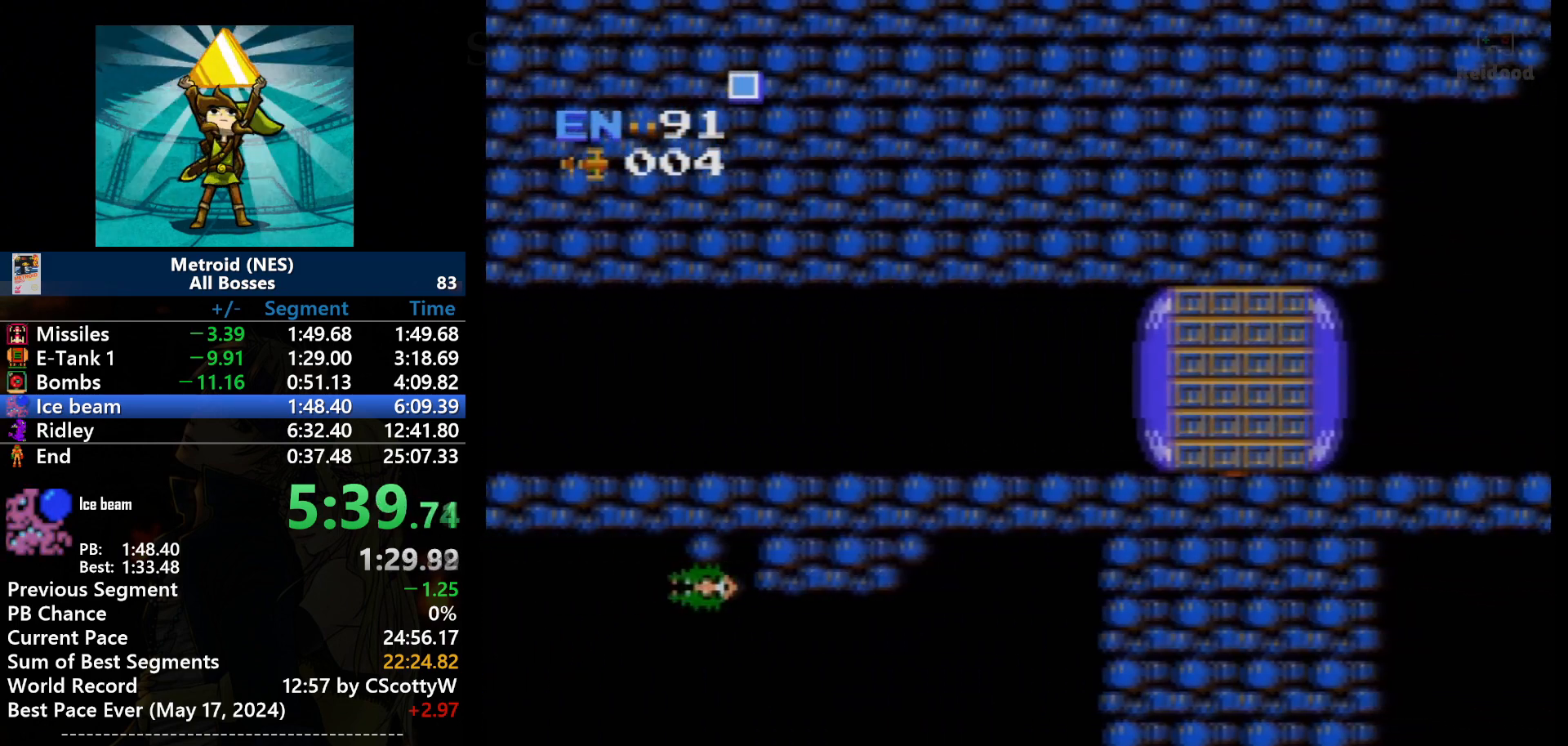
{"buttons": [], "events": []}
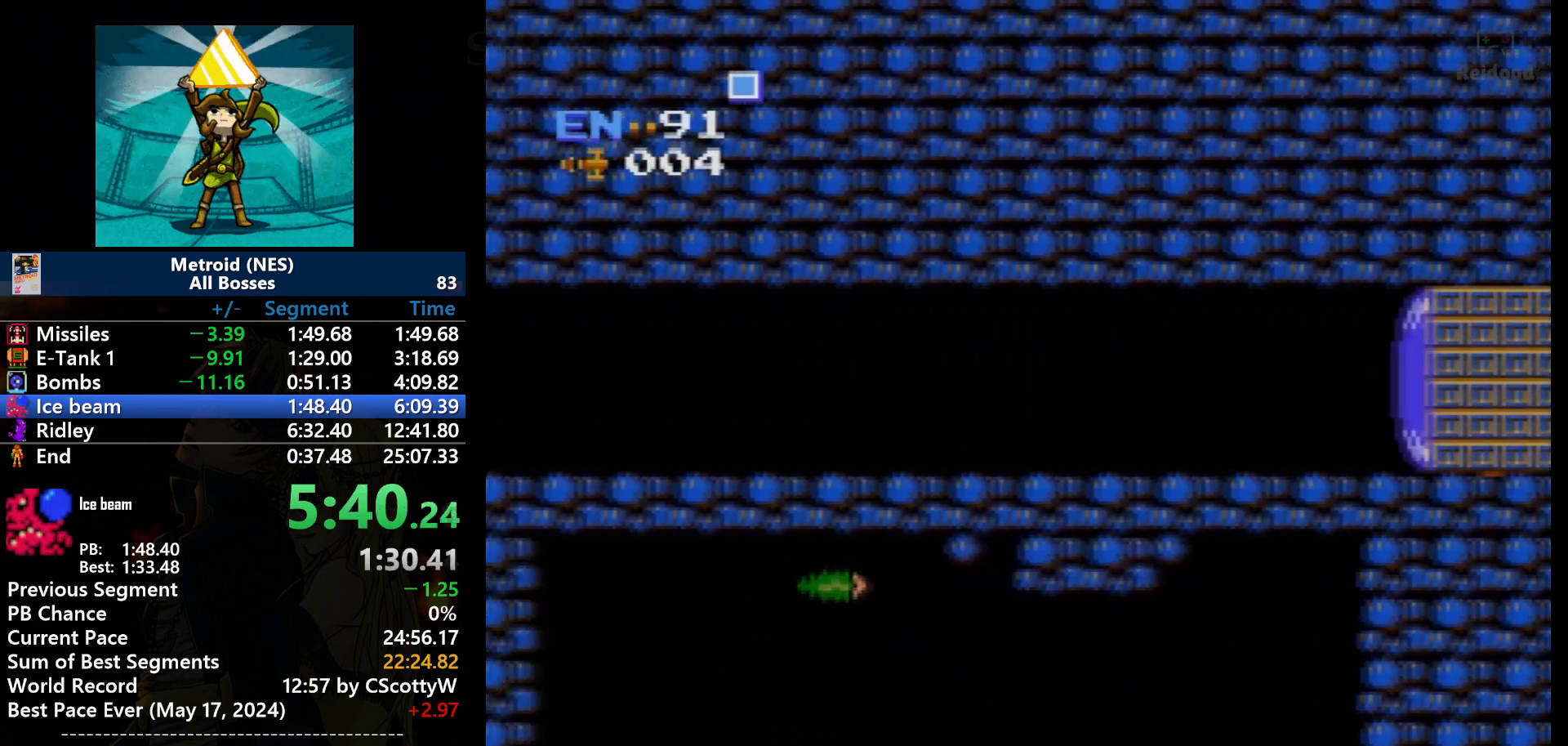
{"buttons": ["DPAD_LEFT"], "events": [[33, "DPAD_LEFT", "down"]]}
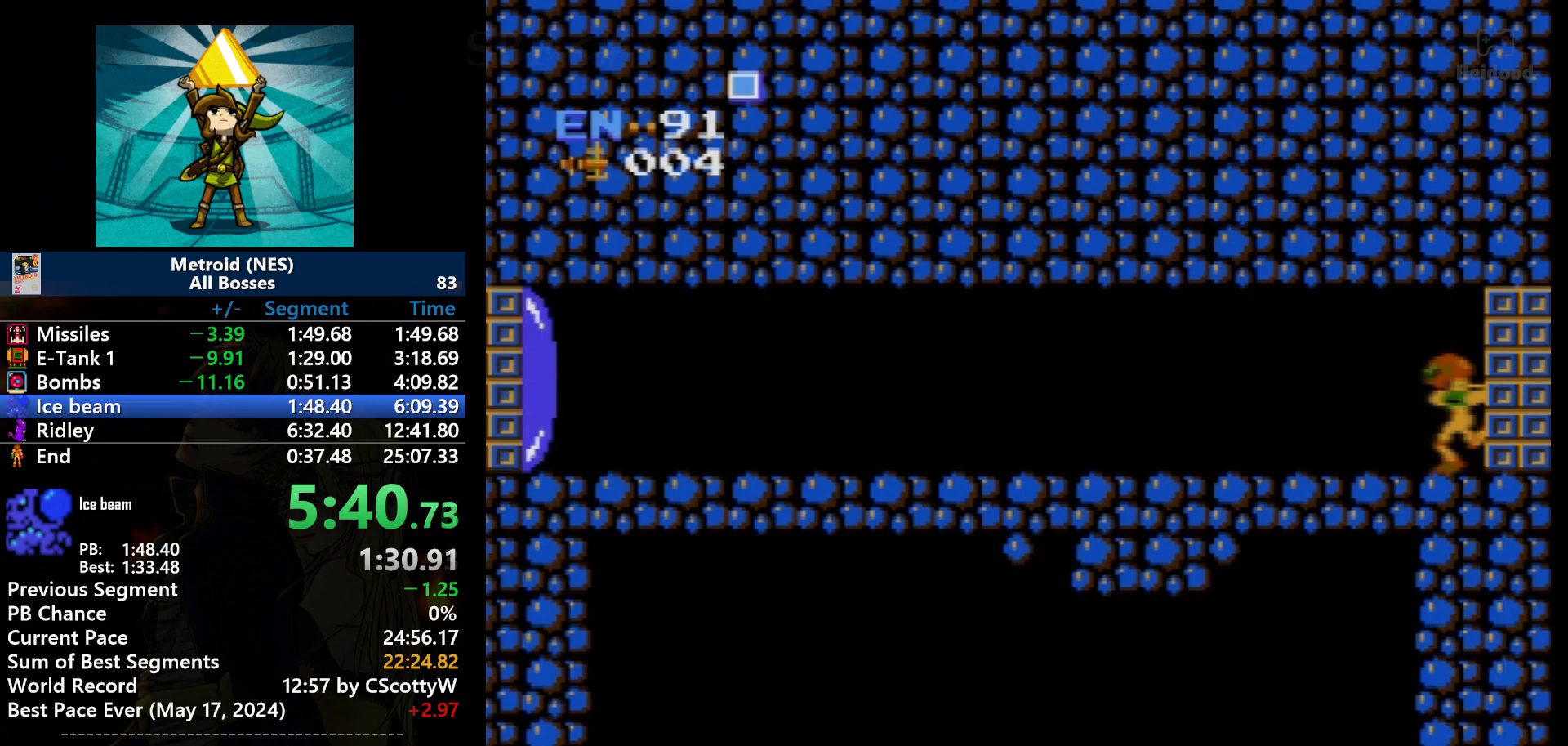
{"buttons": [], "events": [[501, "DPAD_LEFT", "up"]]}
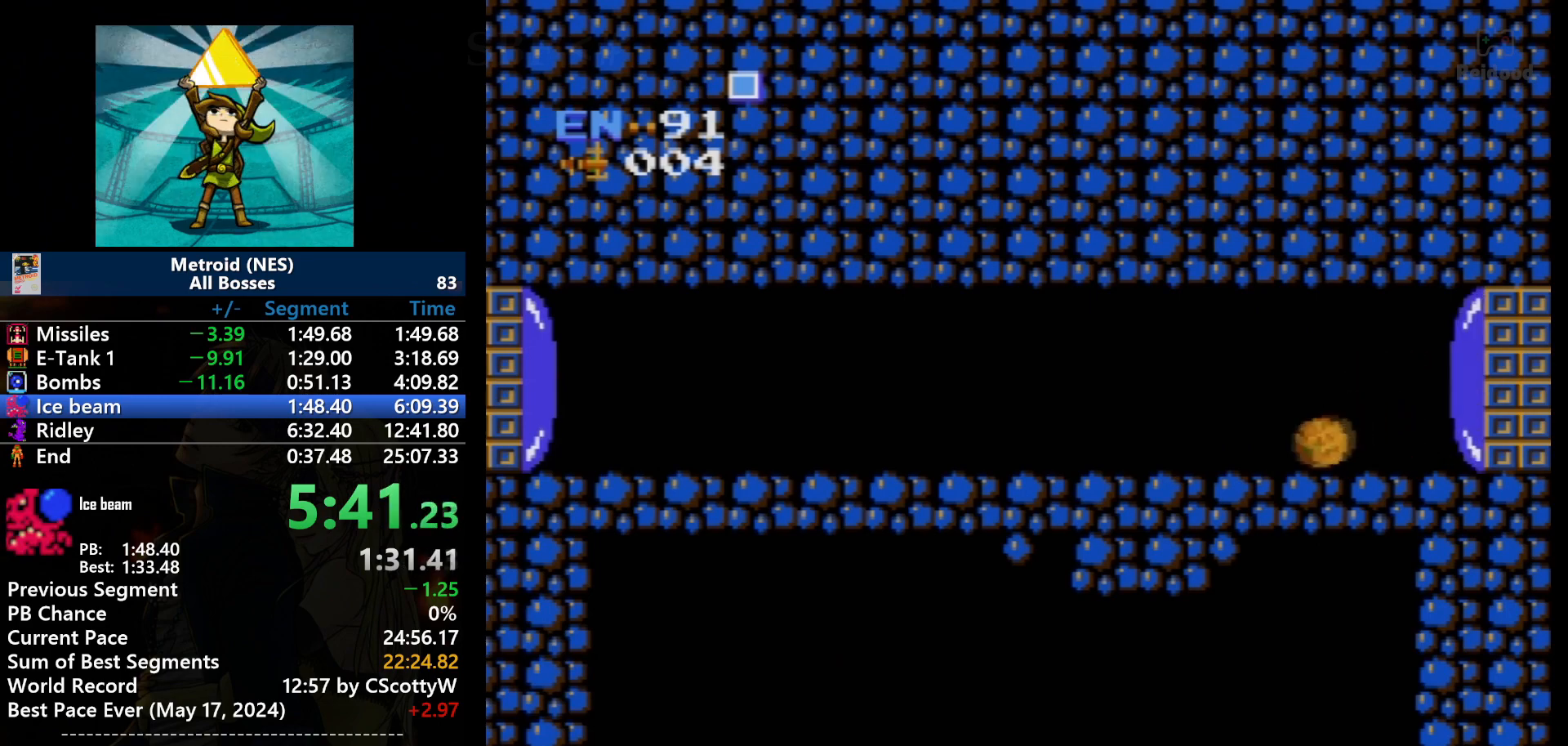
{"buttons": ["DPAD_LEFT"], "events": [[33, "DPAD_LEFT", "down"]]}
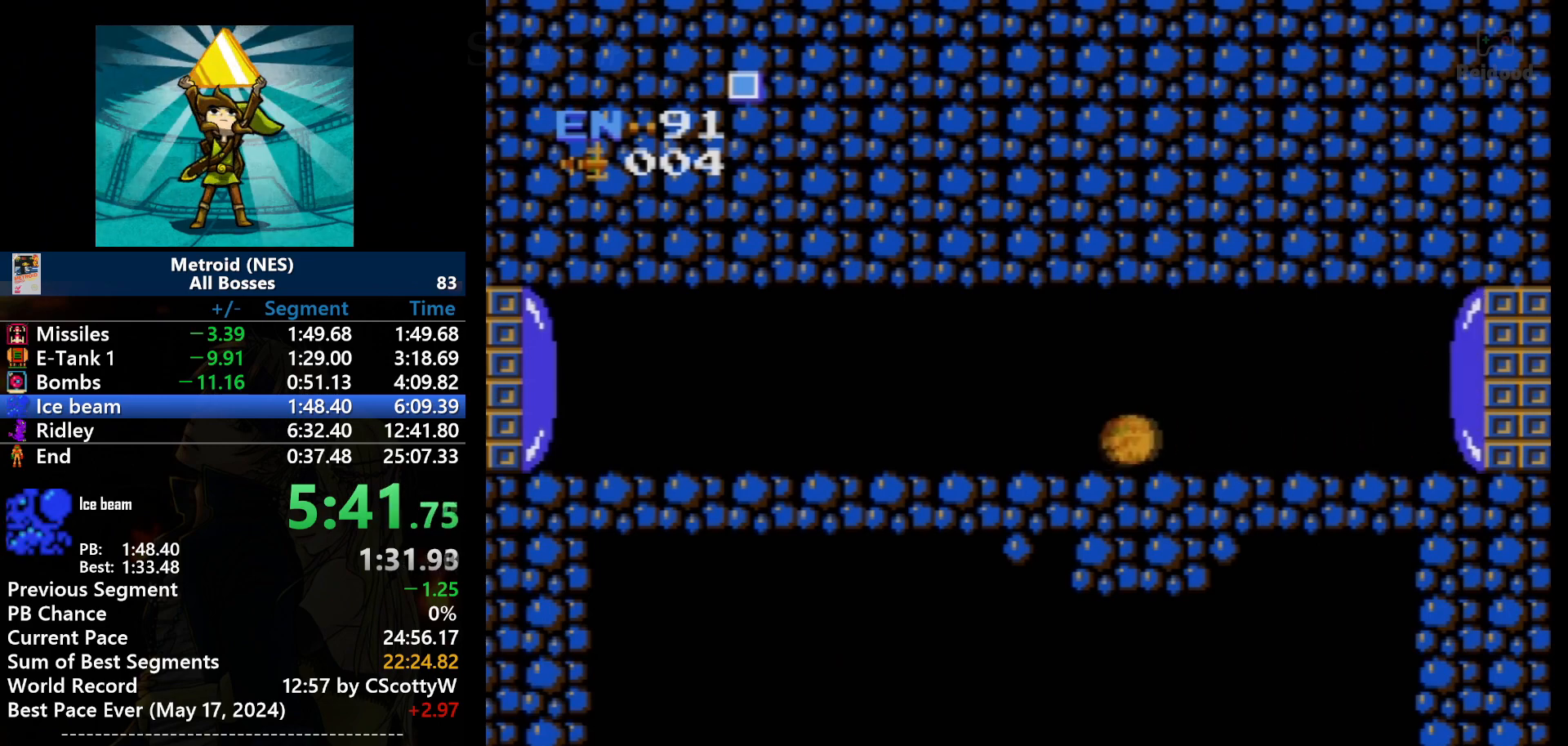
{"buttons": ["DPAD_LEFT"], "events": []}
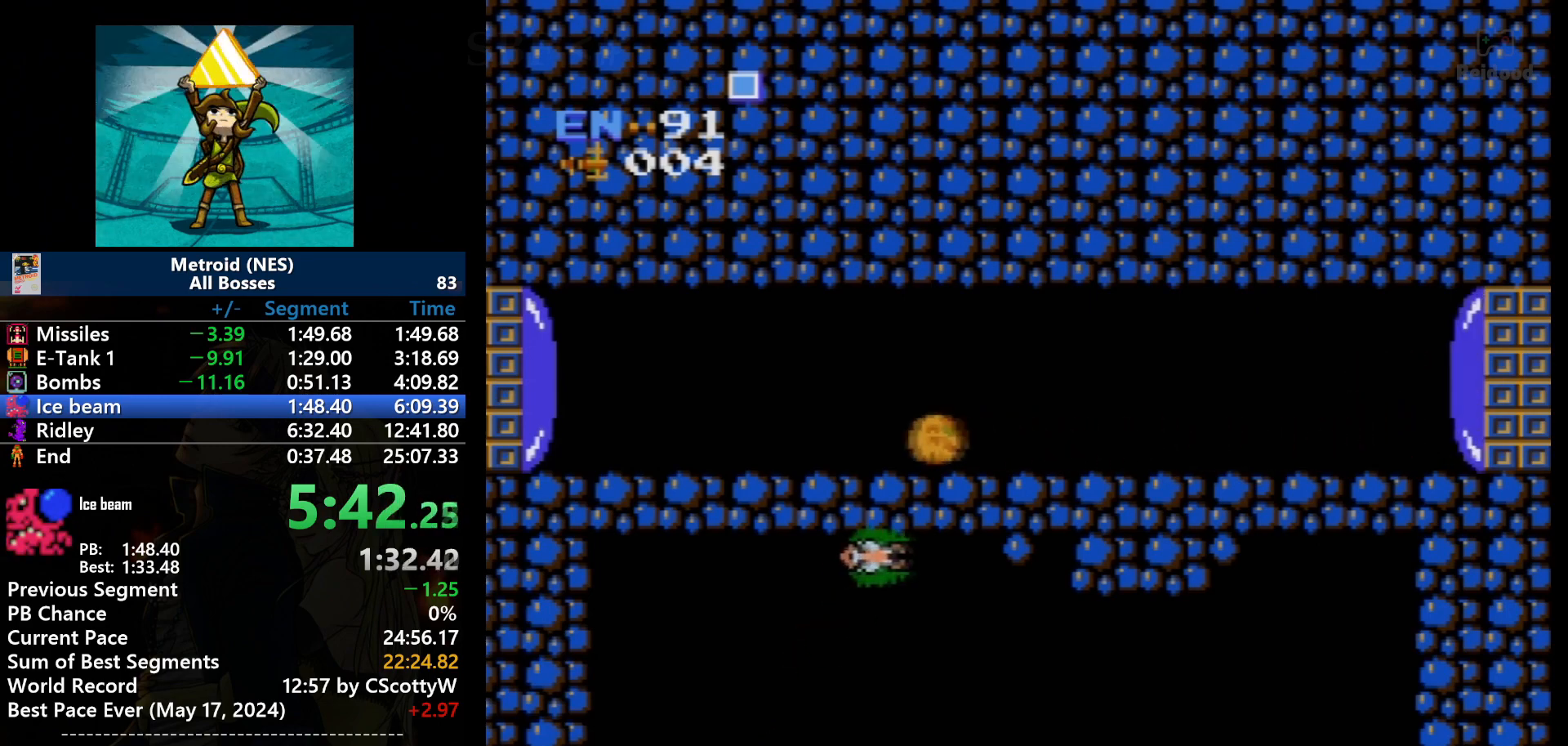
{"buttons": ["DPAD_LEFT"], "events": [[367, "B", "down"], [500, "B", "up"]]}
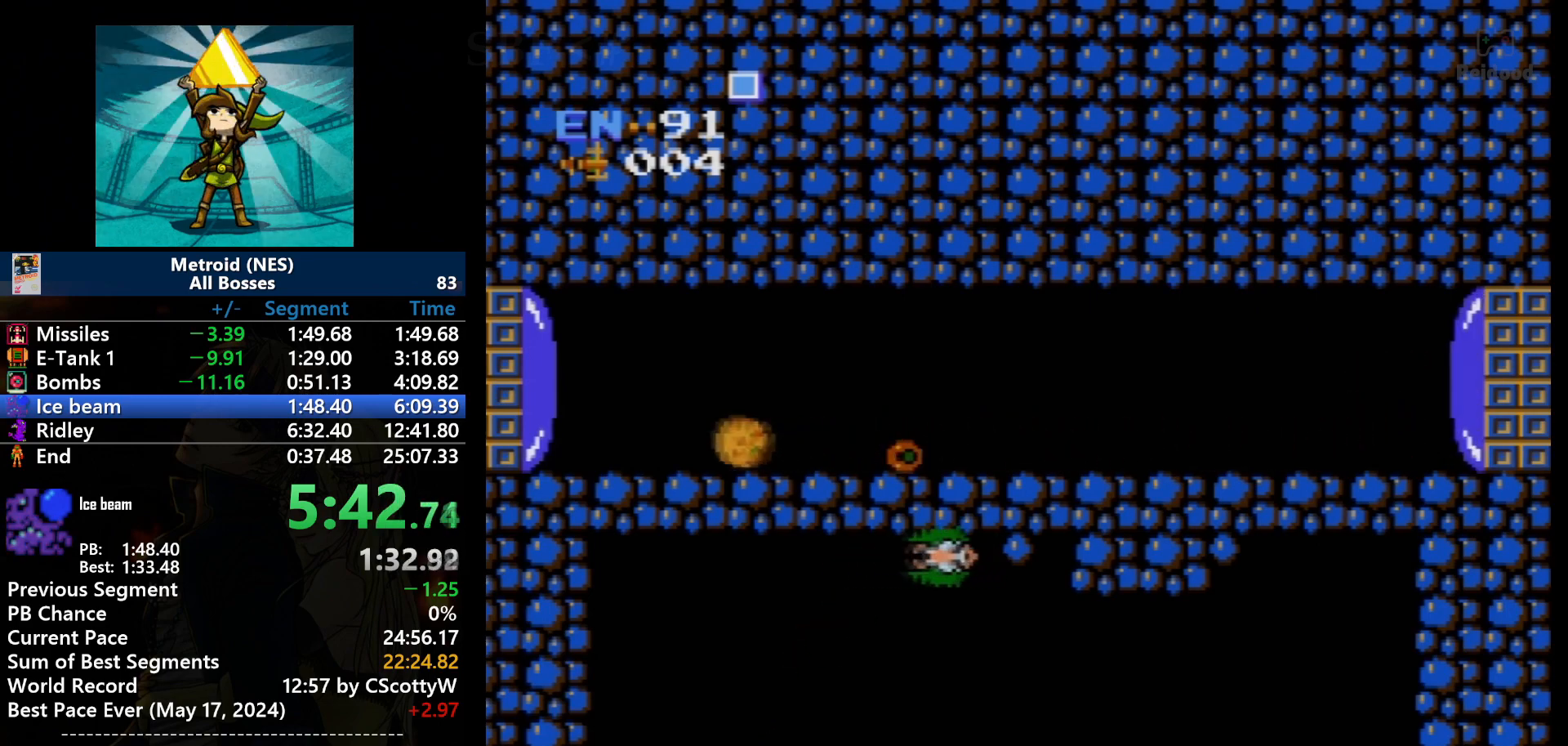
{"buttons": [], "events": [[401, "DPAD_LEFT", "up"]]}
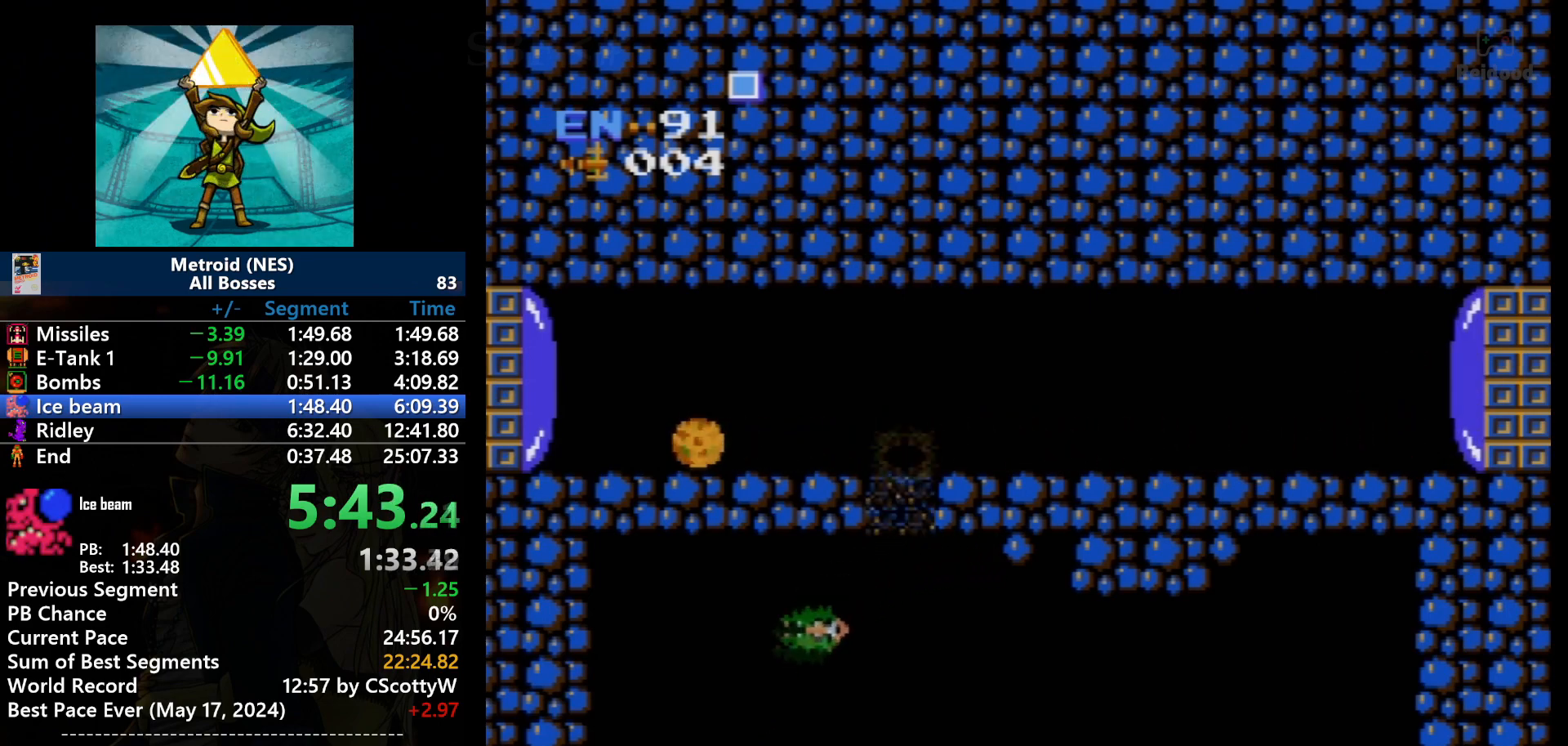
{"buttons": [], "events": []}
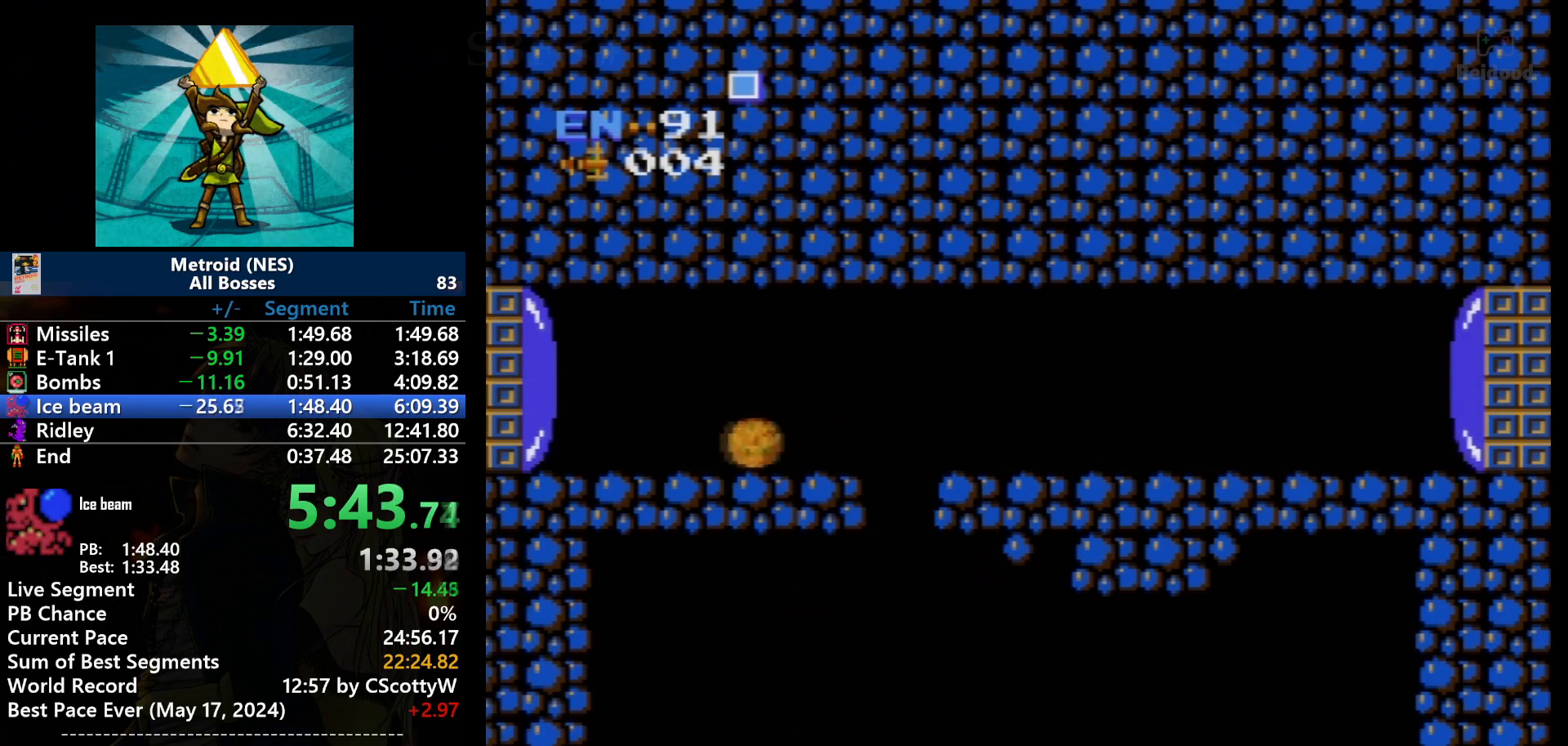
{"buttons": ["DPAD_RIGHT"], "events": [[34, "DPAD_RIGHT", "down"]]}
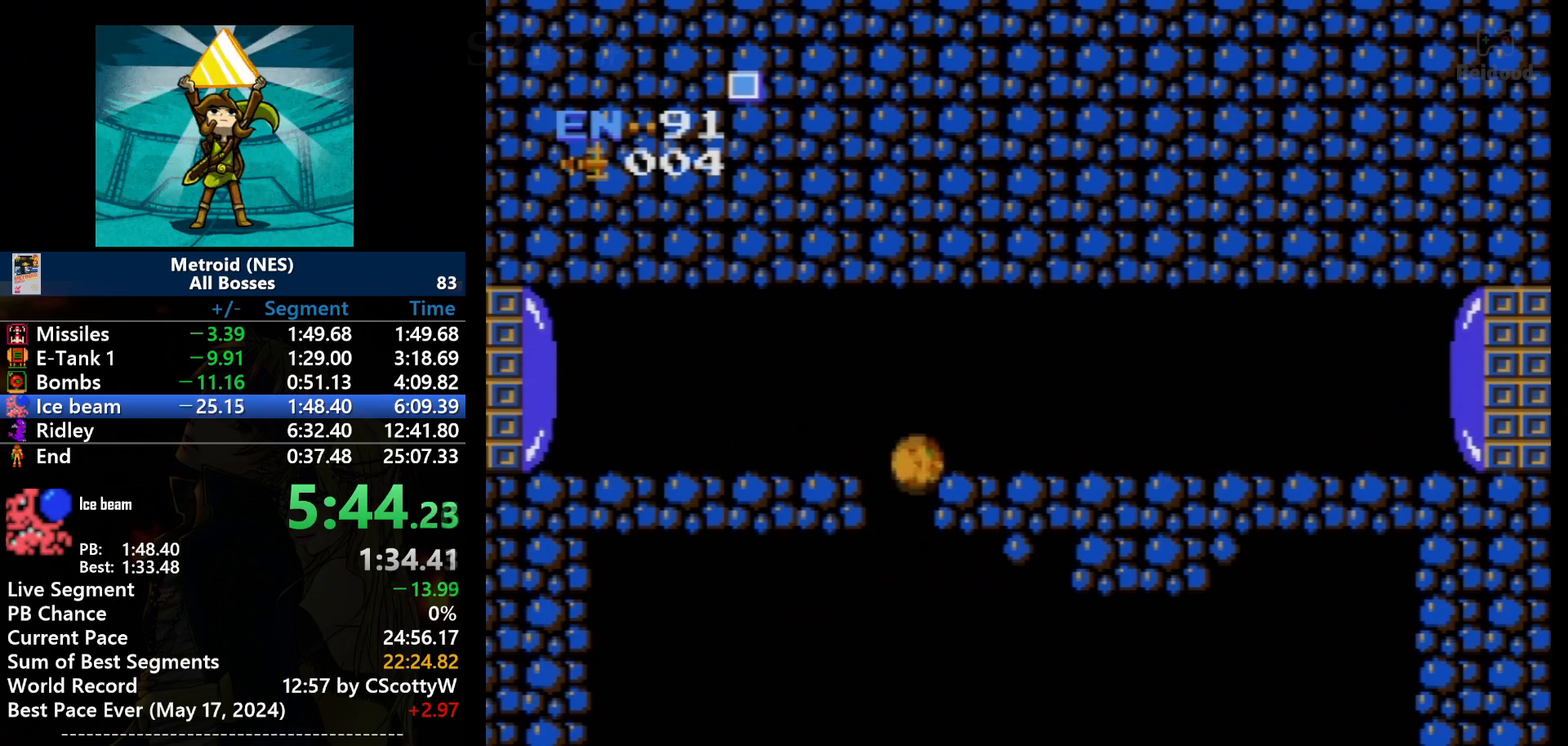
{"buttons": [], "events": [[200, "DPAD_RIGHT", "up"]]}
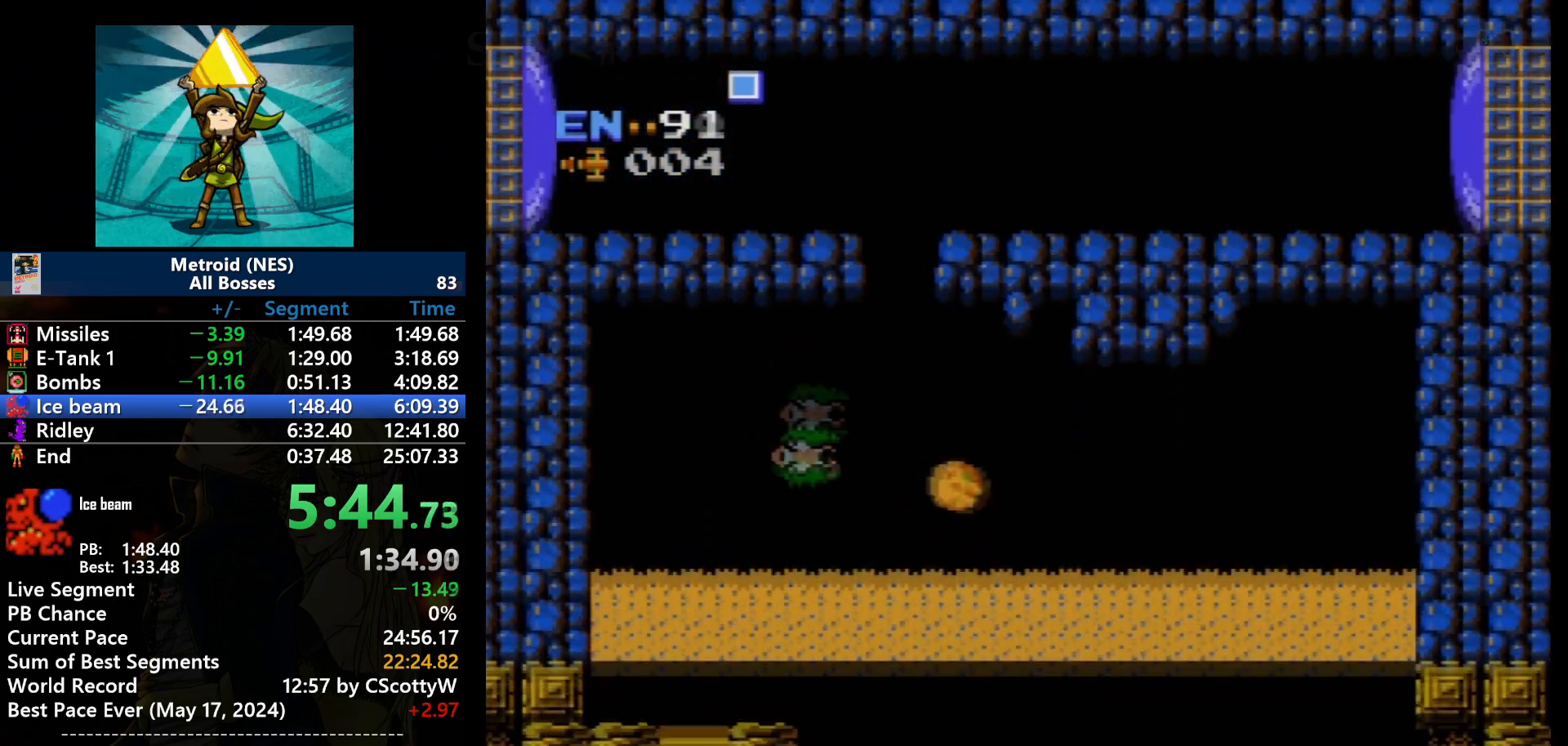
{"buttons": ["DPAD_LEFT"], "events": [[100, "DPAD_RIGHT", "down"], [434, "DPAD_RIGHT", "up"], [501, "DPAD_LEFT", "down"]]}
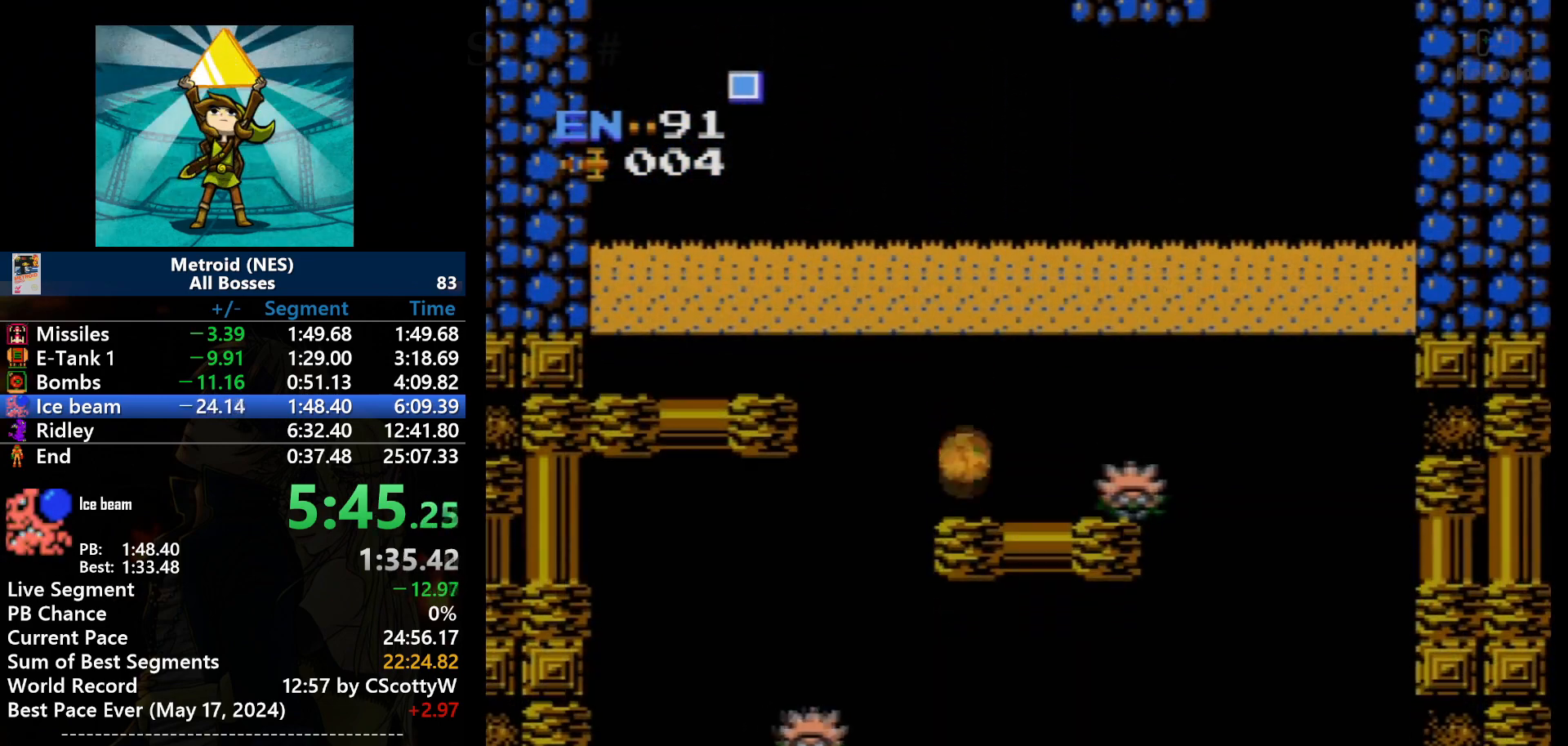
{"buttons": ["DPAD_LEFT"], "events": [[67, "DPAD_LEFT", "up"], [233, "DPAD_LEFT", "down"]]}
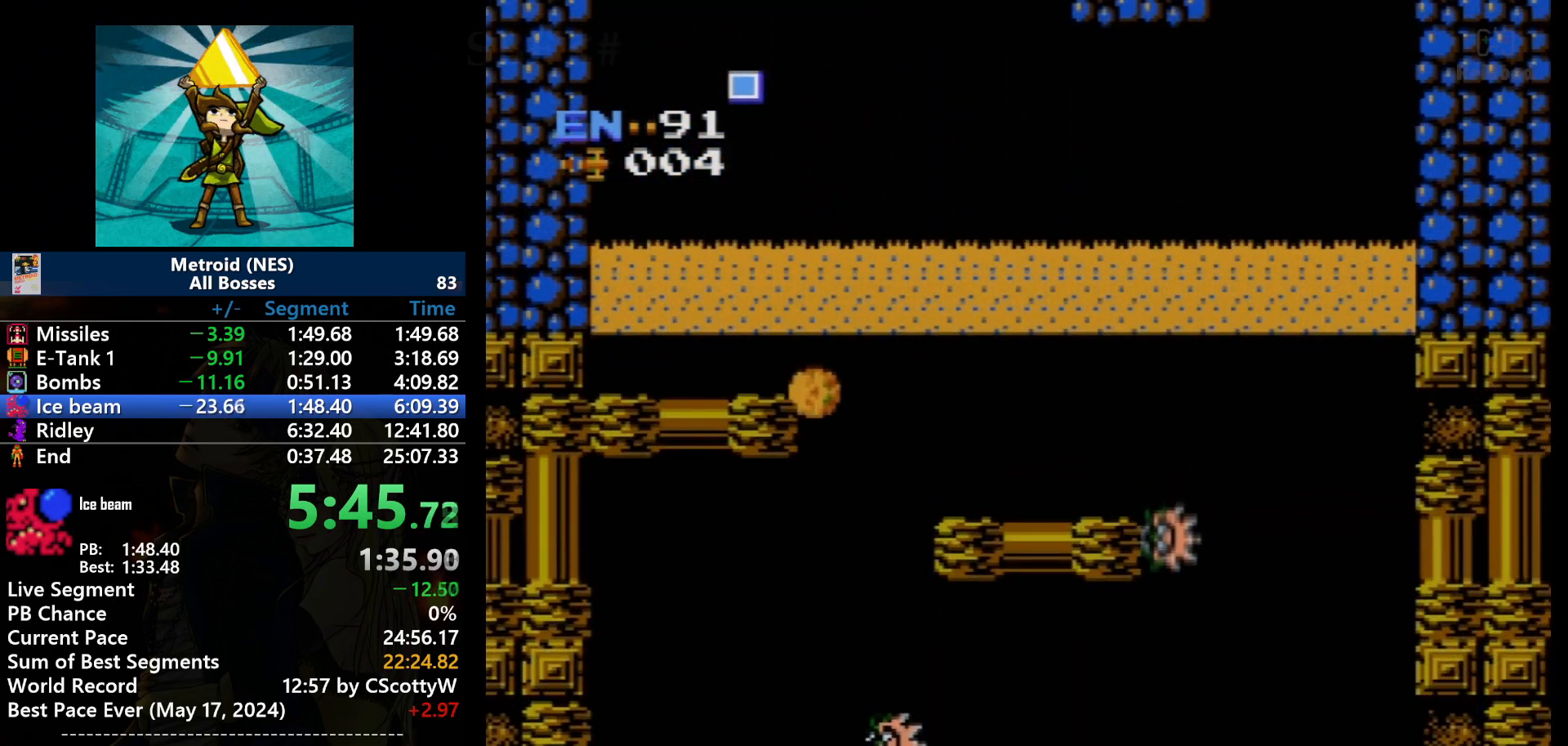
{"buttons": ["DPAD_UP"], "events": [[267, "DPAD_LEFT", "up"], [434, "DPAD_UP", "down"]]}
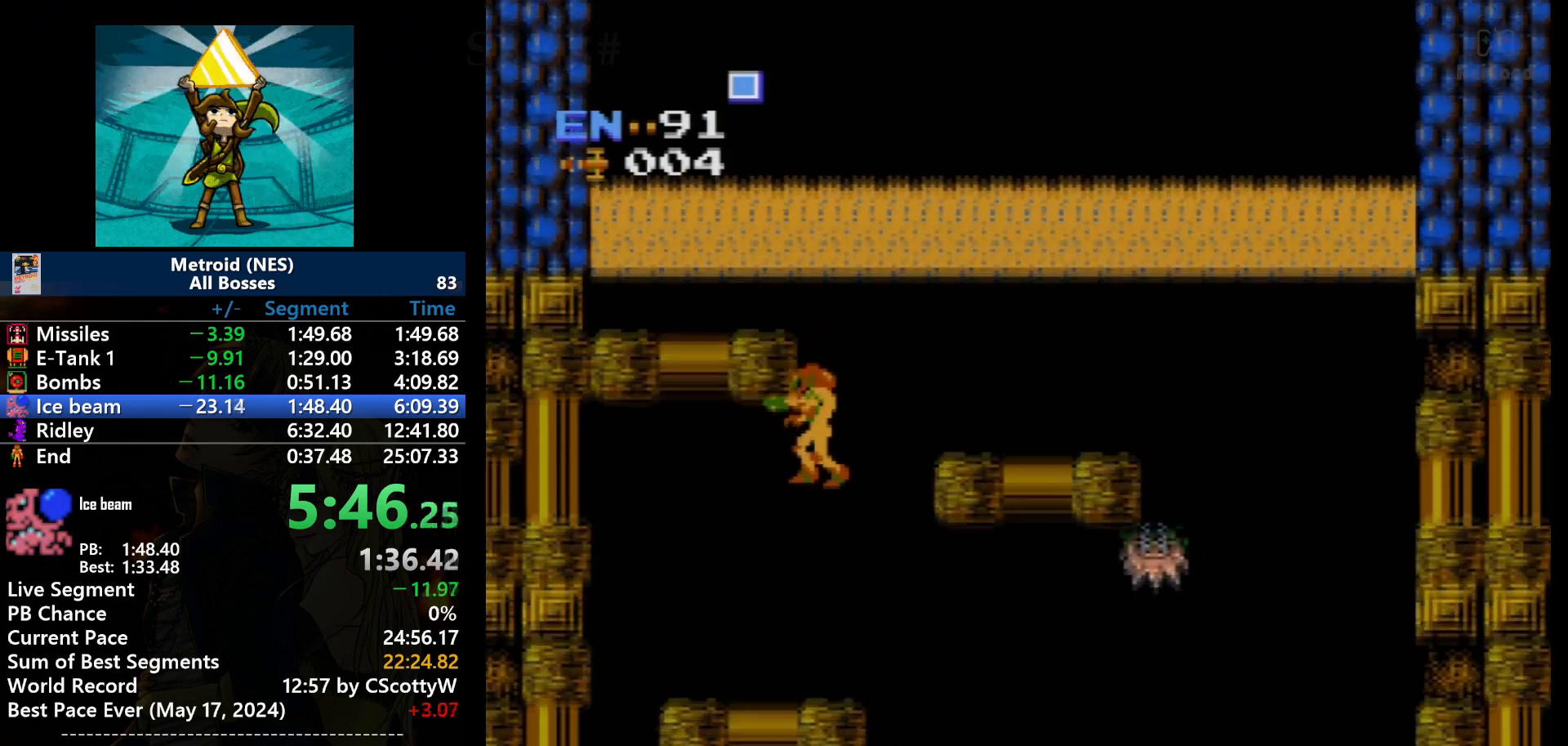
{"buttons": ["DPAD_RIGHT"], "events": [[33, "DPAD_UP", "up"], [434, "DPAD_RIGHT", "down"]]}
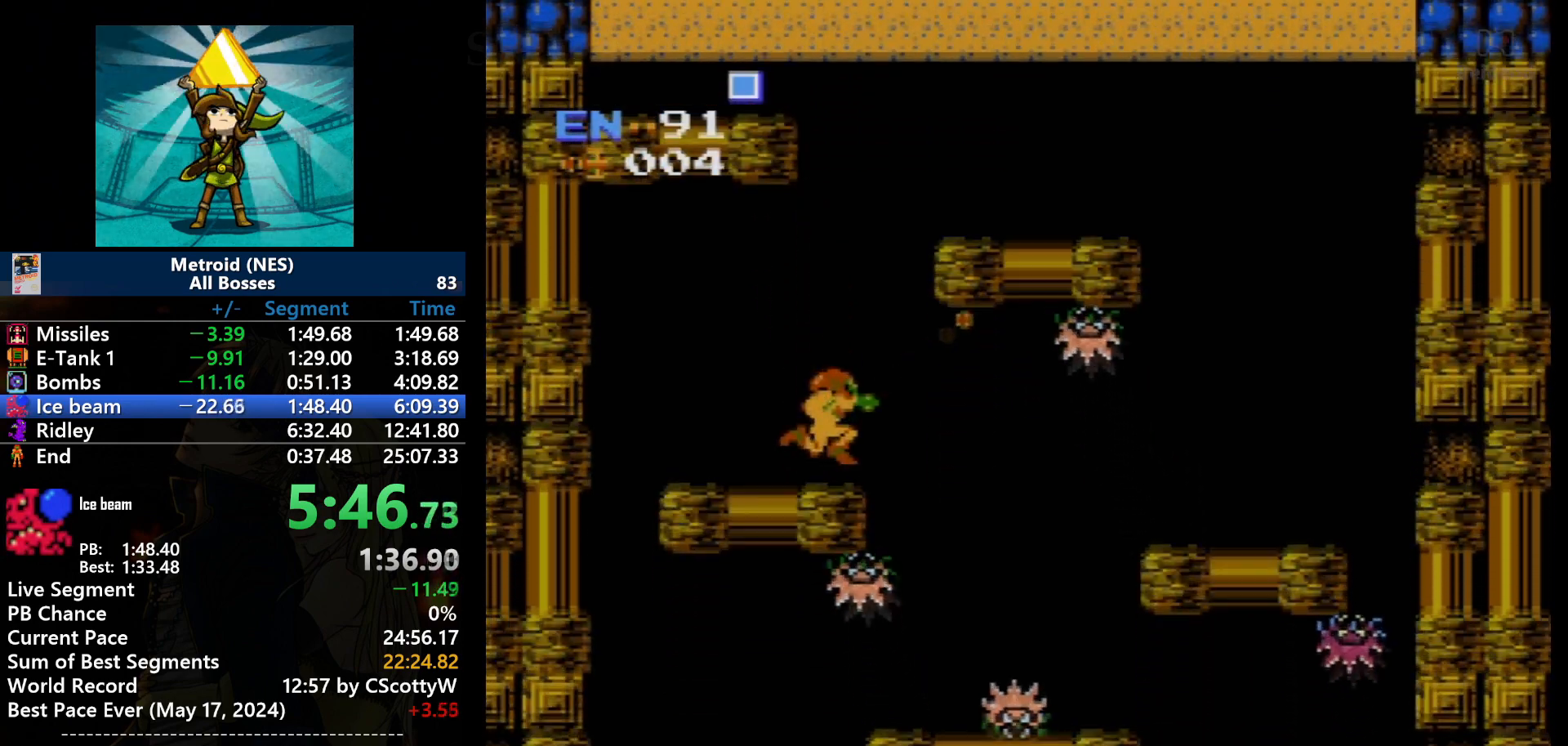
{"buttons": [], "events": [[100, "DPAD_RIGHT", "up"], [267, "B", "down"], [434, "B", "up"]]}
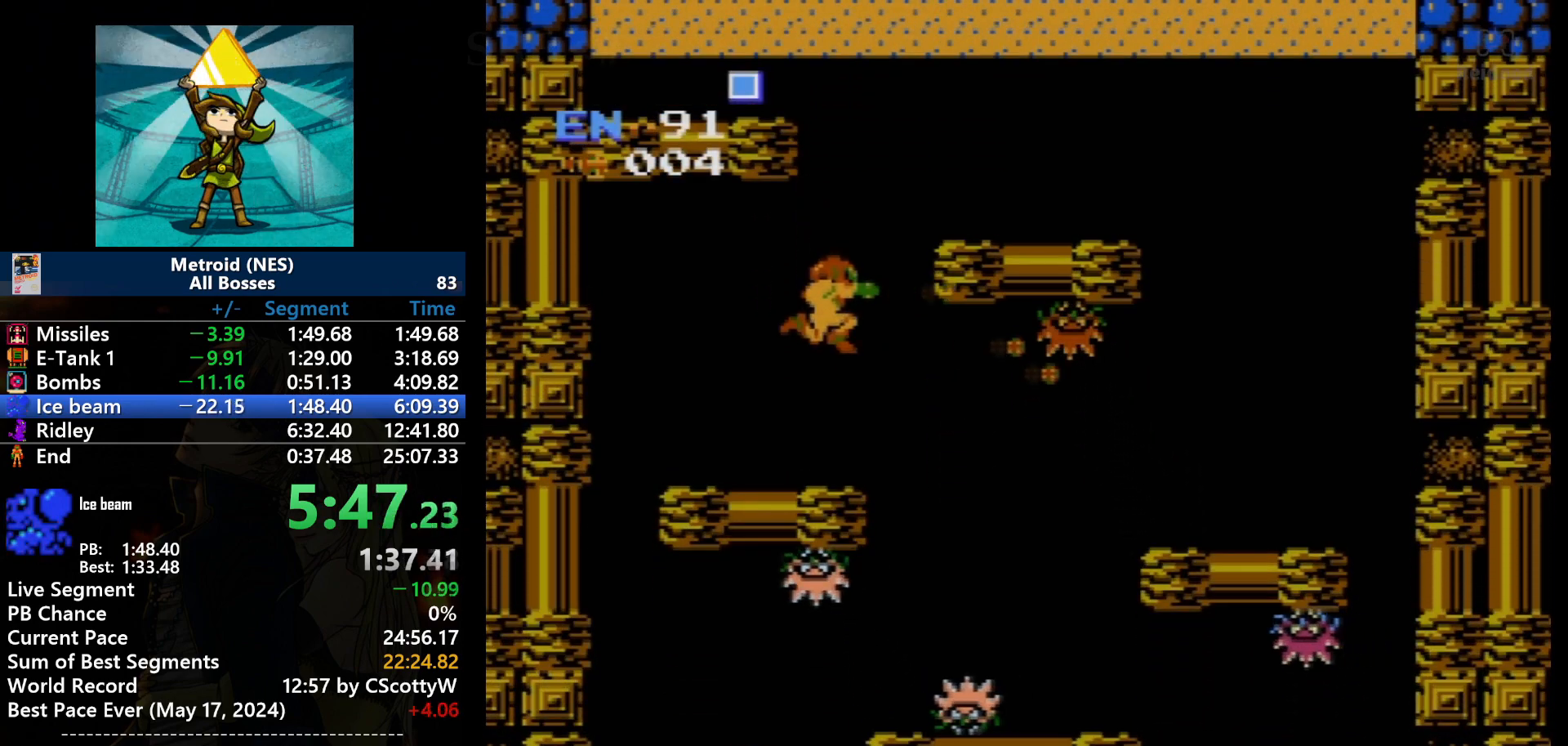
{"buttons": [], "events": [[33, "A", "down"], [67, "B", "down"], [133, "A", "up"], [167, "B", "up"], [200, "B", "down"], [334, "B", "up"], [467, "B", "down"], [500, "B", "up"]]}
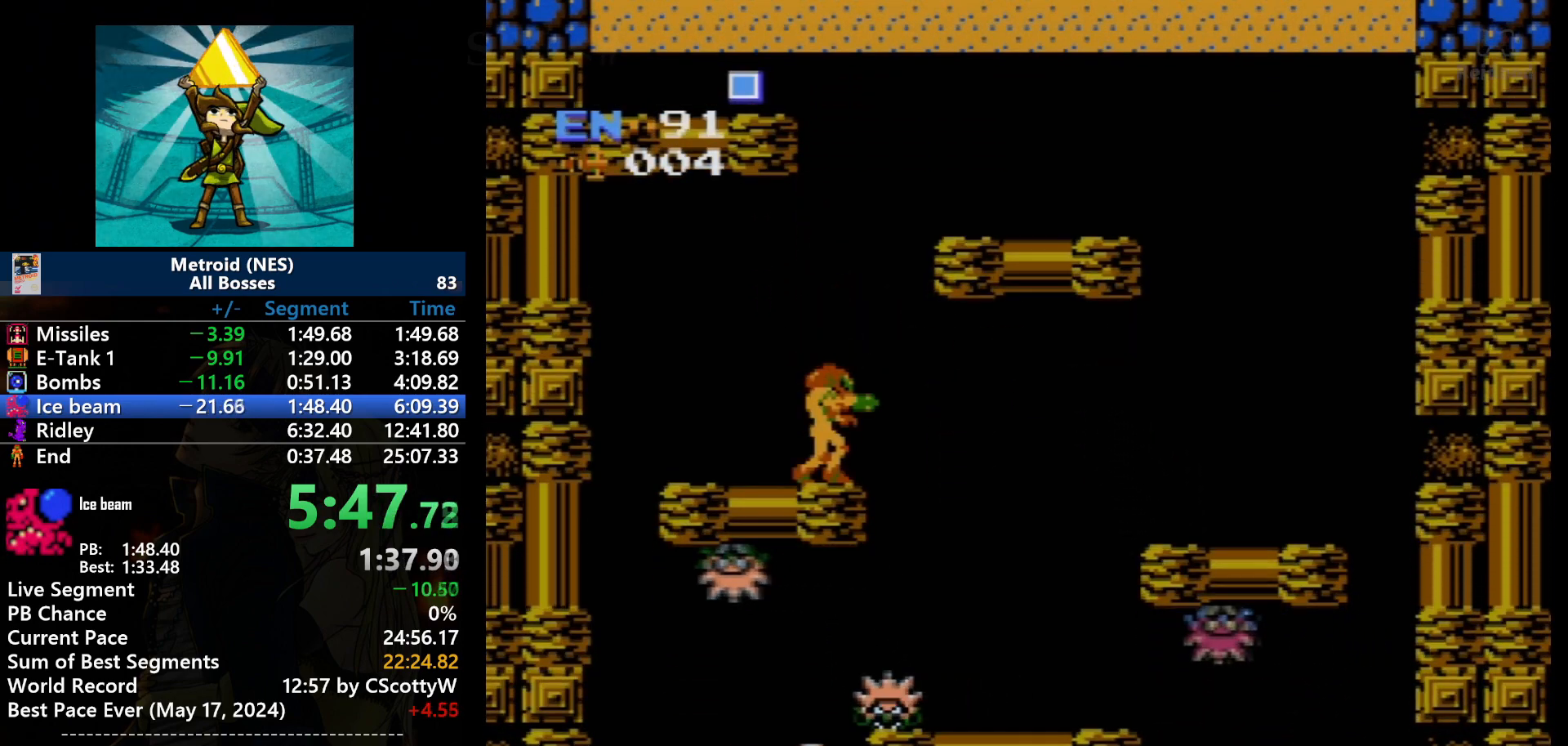
{"buttons": [], "events": []}
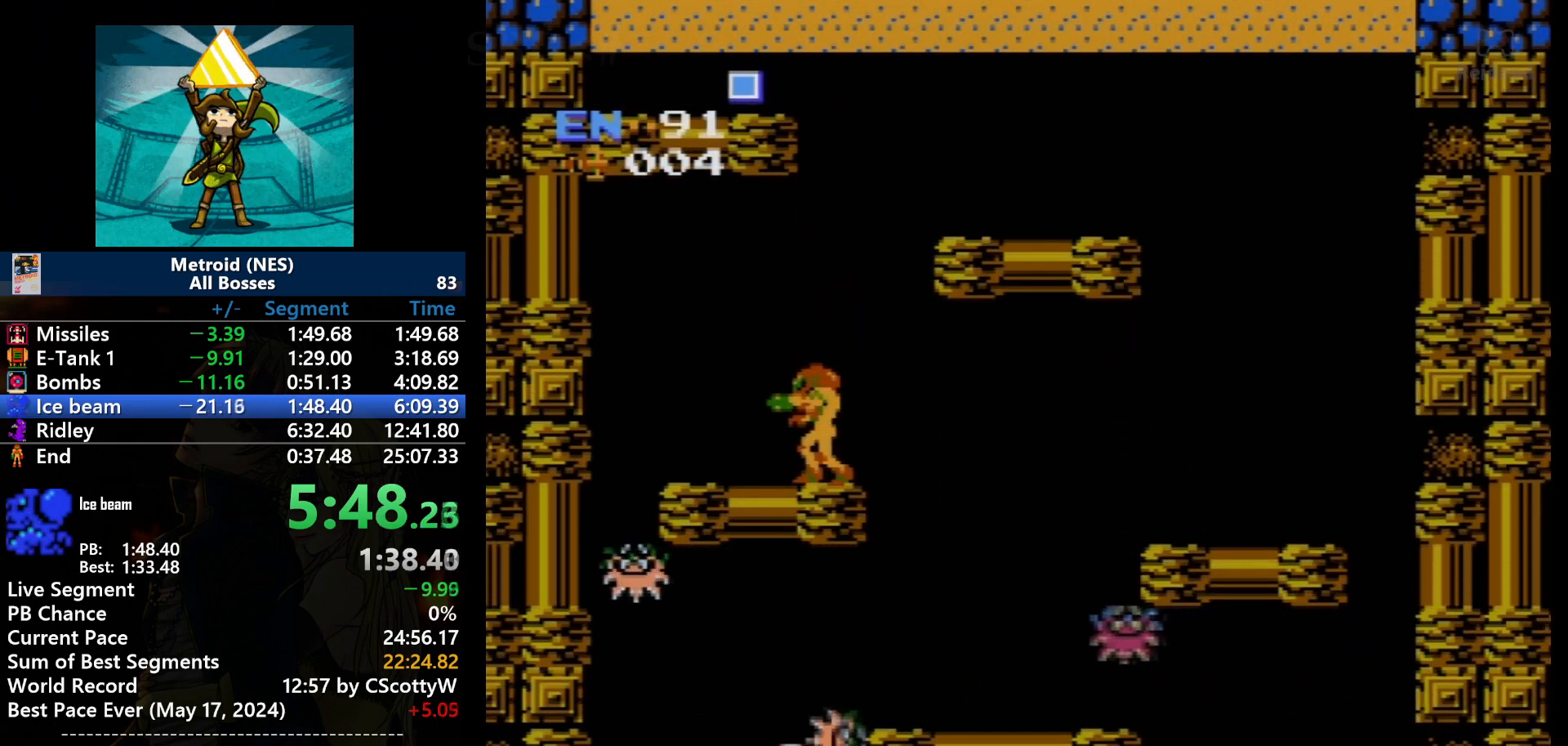
{"buttons": [], "events": [[100, "DPAD_LEFT", "down"], [200, "DPAD_LEFT", "up"], [233, "DPAD_LEFT", "down"], [300, "DPAD_LEFT", "up"]]}
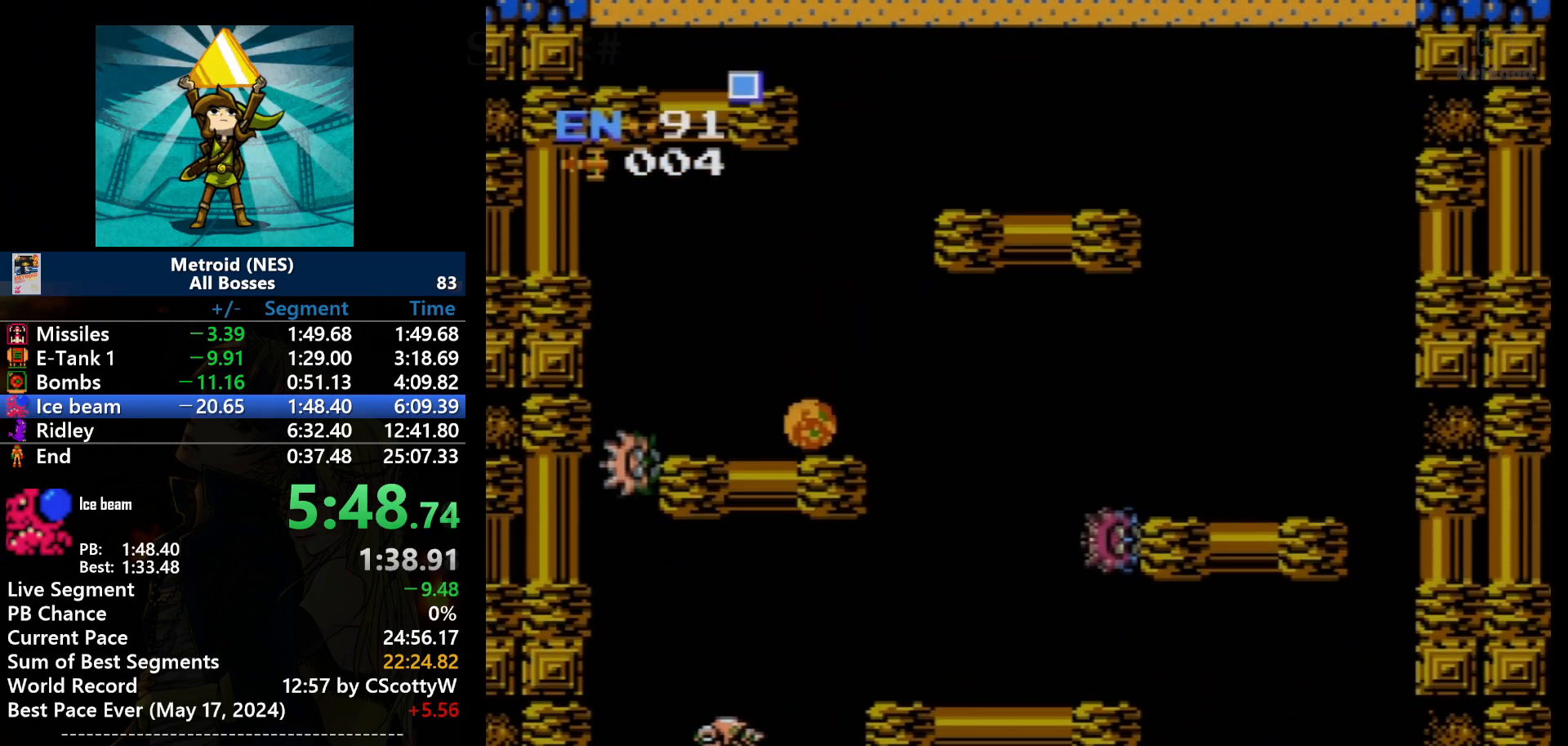
{"buttons": ["B", "DPAD_RIGHT"], "events": [[167, "B", "down"], [267, "B", "up"], [301, "B", "down"], [367, "DPAD_RIGHT", "down"]]}
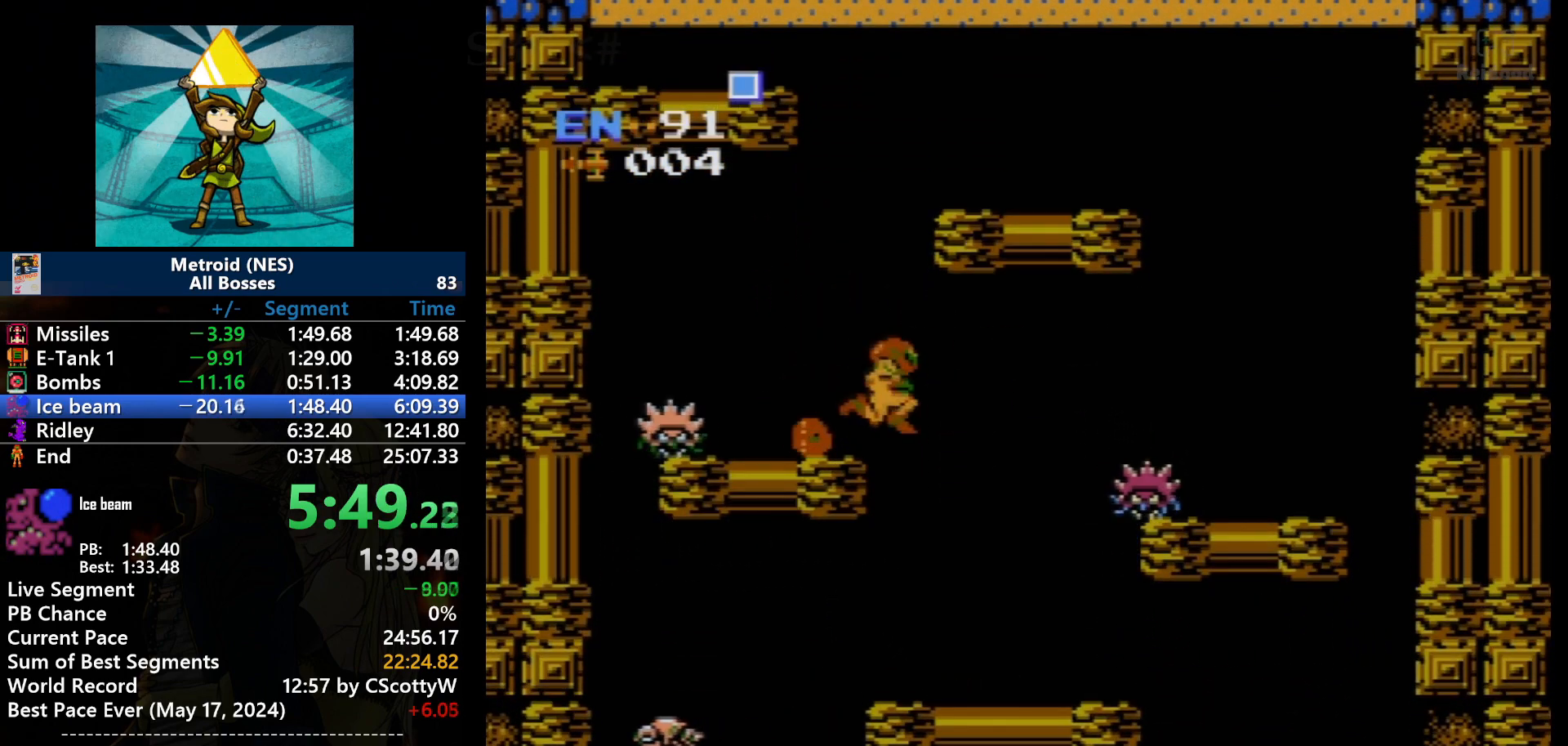
{"buttons": ["DPAD_RIGHT"], "events": [[67, "B", "up"], [233, "DPAD_UP", "down"], [434, "DPAD_UP", "up"], [467, "DPAD_UP", "down"], [500, "DPAD_UP", "up"]]}
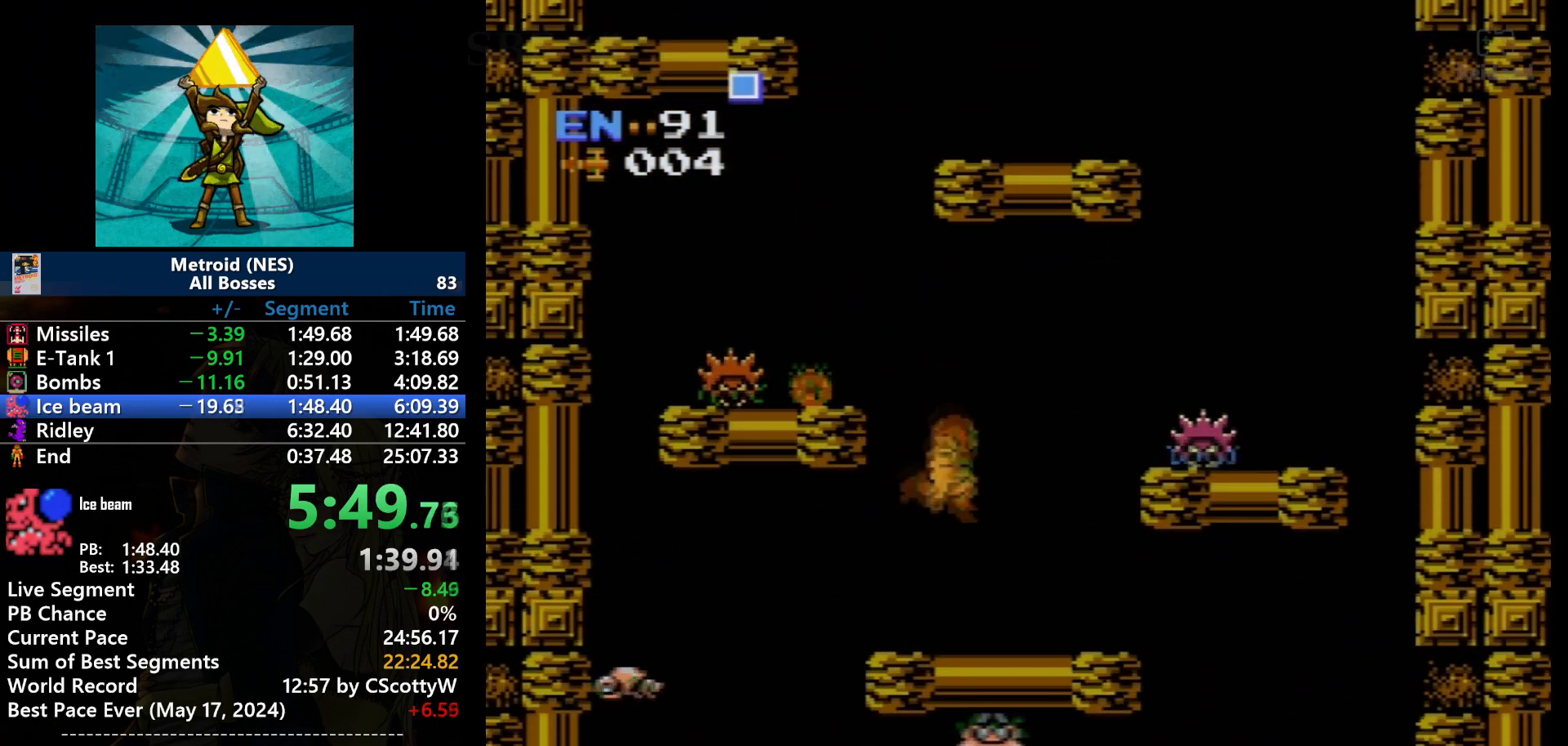
{"buttons": [], "events": [[67, "DPAD_RIGHT", "up"], [267, "DPAD_RIGHT", "down"], [467, "DPAD_RIGHT", "up"]]}
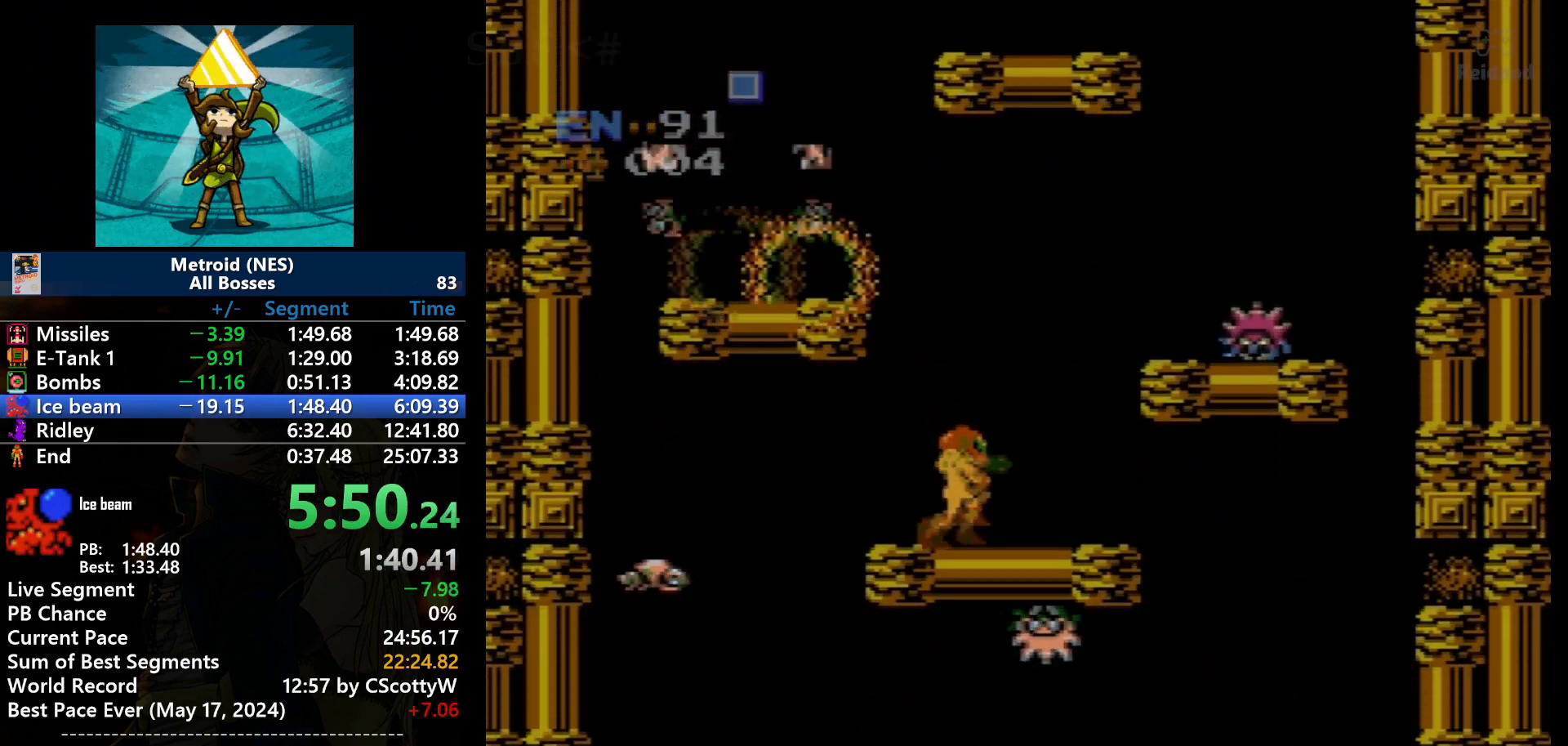
{"buttons": ["DPAD_RIGHT"], "events": [[233, "DPAD_RIGHT", "down"], [367, "DPAD_RIGHT", "up"], [400, "DPAD_RIGHT", "down"]]}
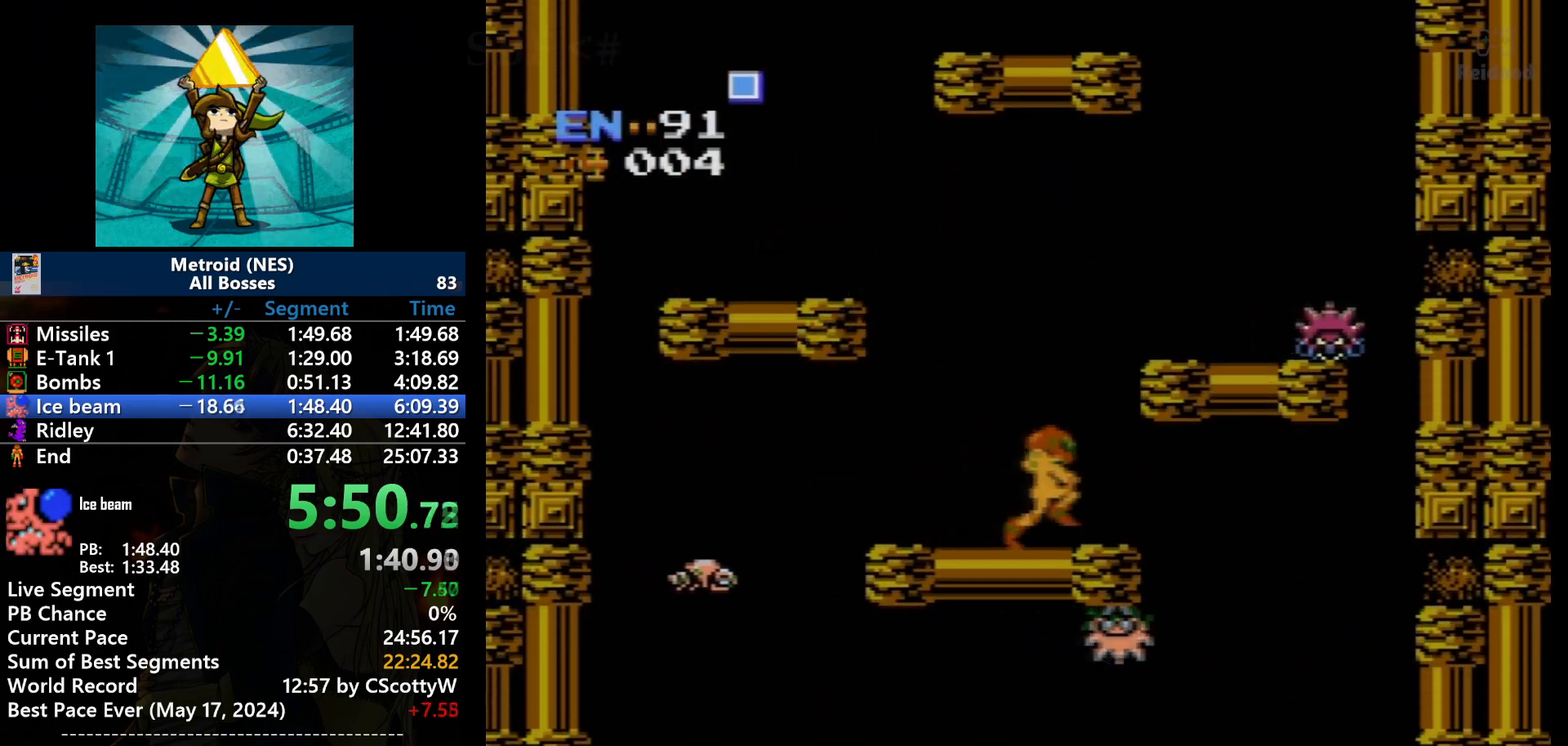
{"buttons": ["B"], "events": [[301, "DPAD_RIGHT", "up"], [467, "B", "down"]]}
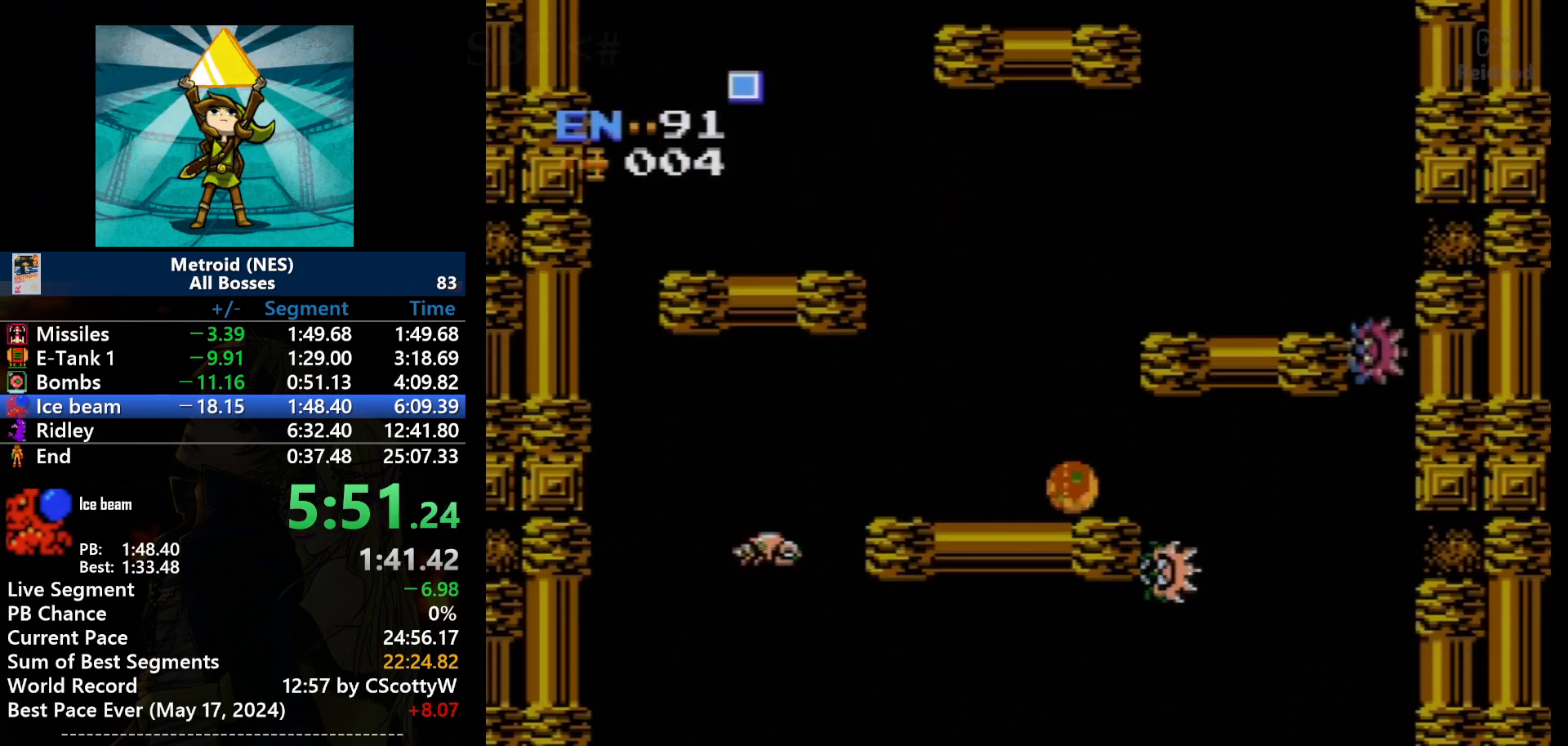
{"buttons": ["DPAD_LEFT"], "events": [[67, "B", "up"], [133, "B", "down"], [200, "B", "up"], [233, "B", "down"], [300, "DPAD_UP", "down"], [334, "DPAD_LEFT", "down"], [367, "B", "up"], [434, "DPAD_UP", "up"]]}
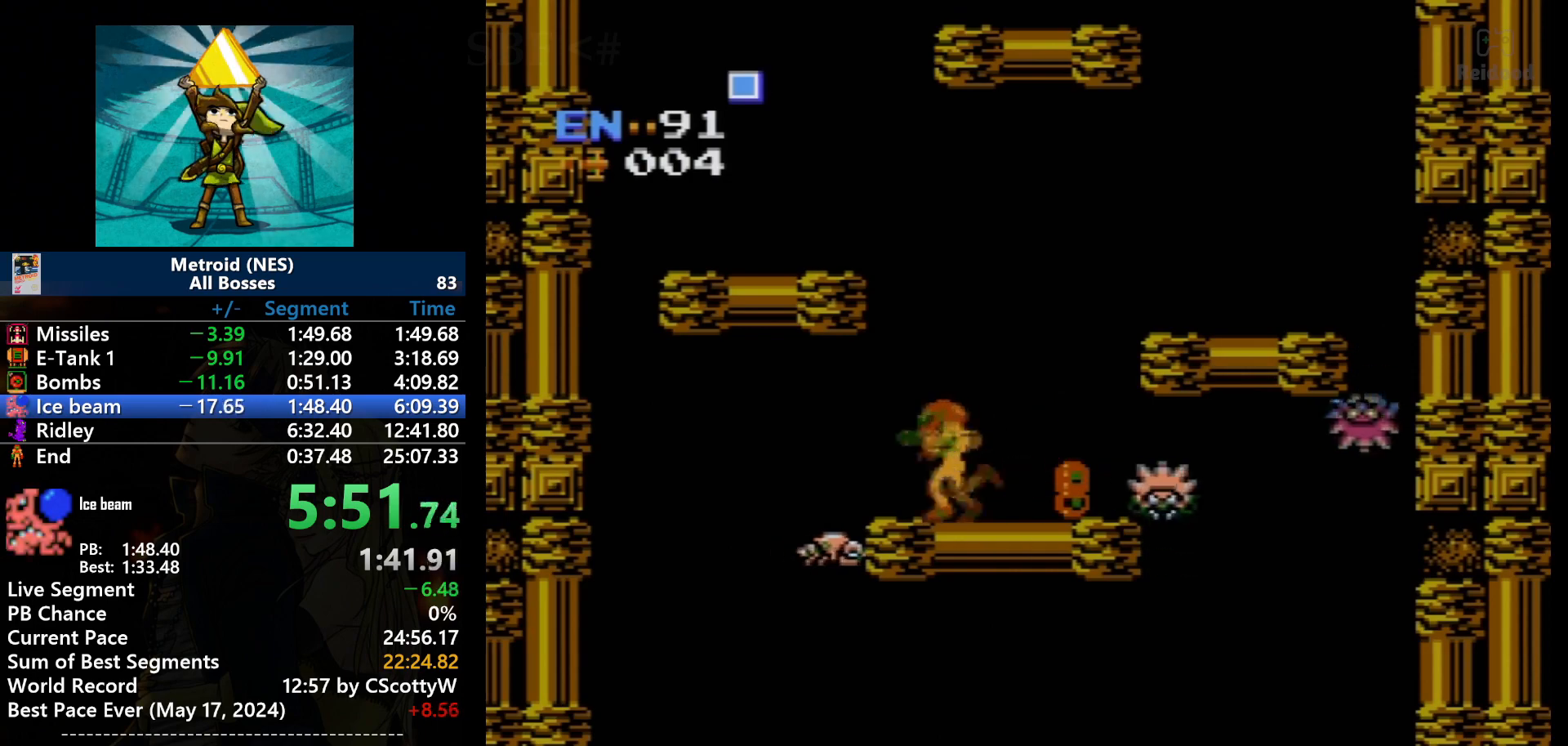
{"buttons": [], "events": [[267, "DPAD_LEFT", "up"], [301, "DPAD_RIGHT", "down"], [467, "DPAD_RIGHT", "up"]]}
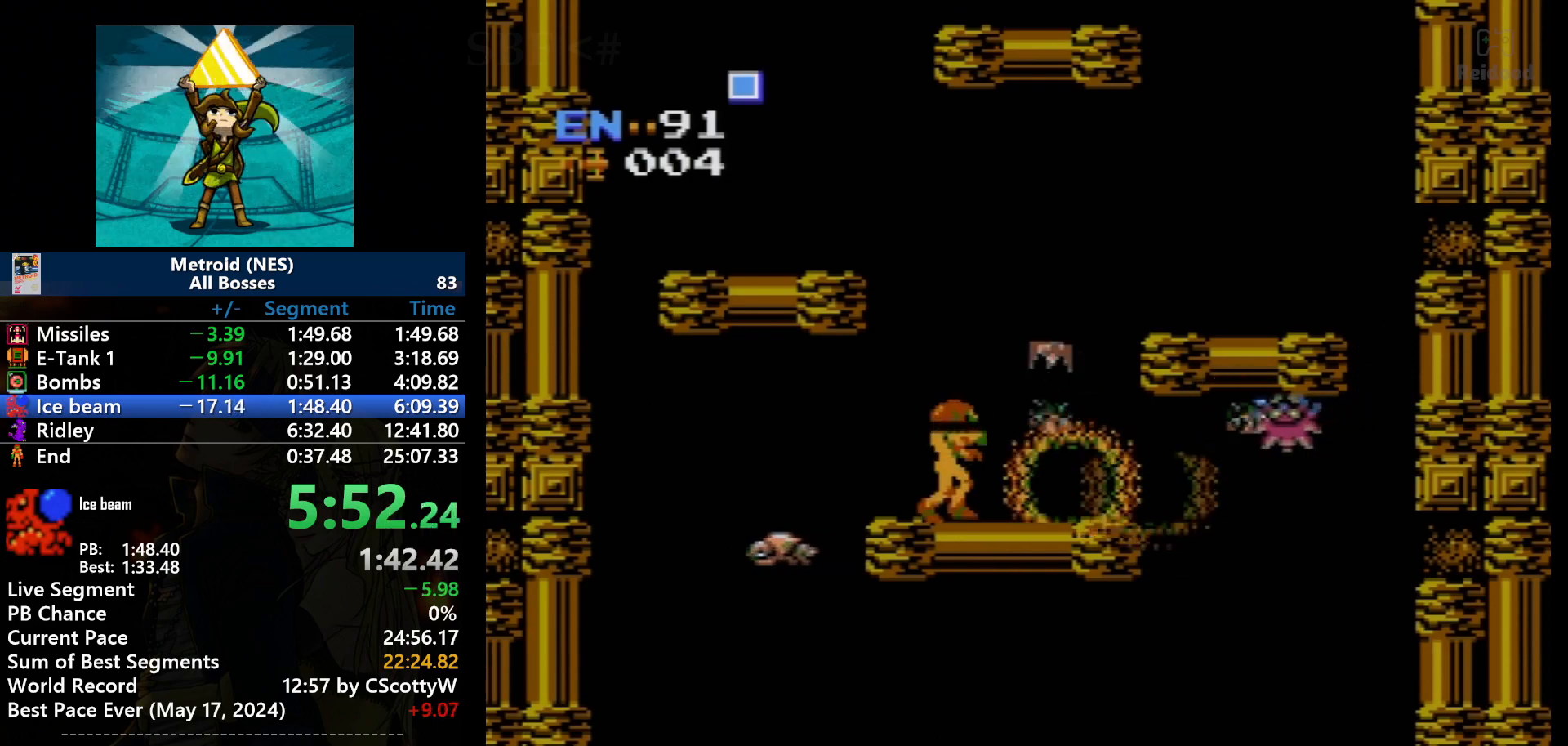
{"buttons": [], "events": [[200, "B", "down"], [233, "B", "up"], [267, "B", "down"], [400, "B", "up"], [434, "B", "down"], [500, "B", "up"]]}
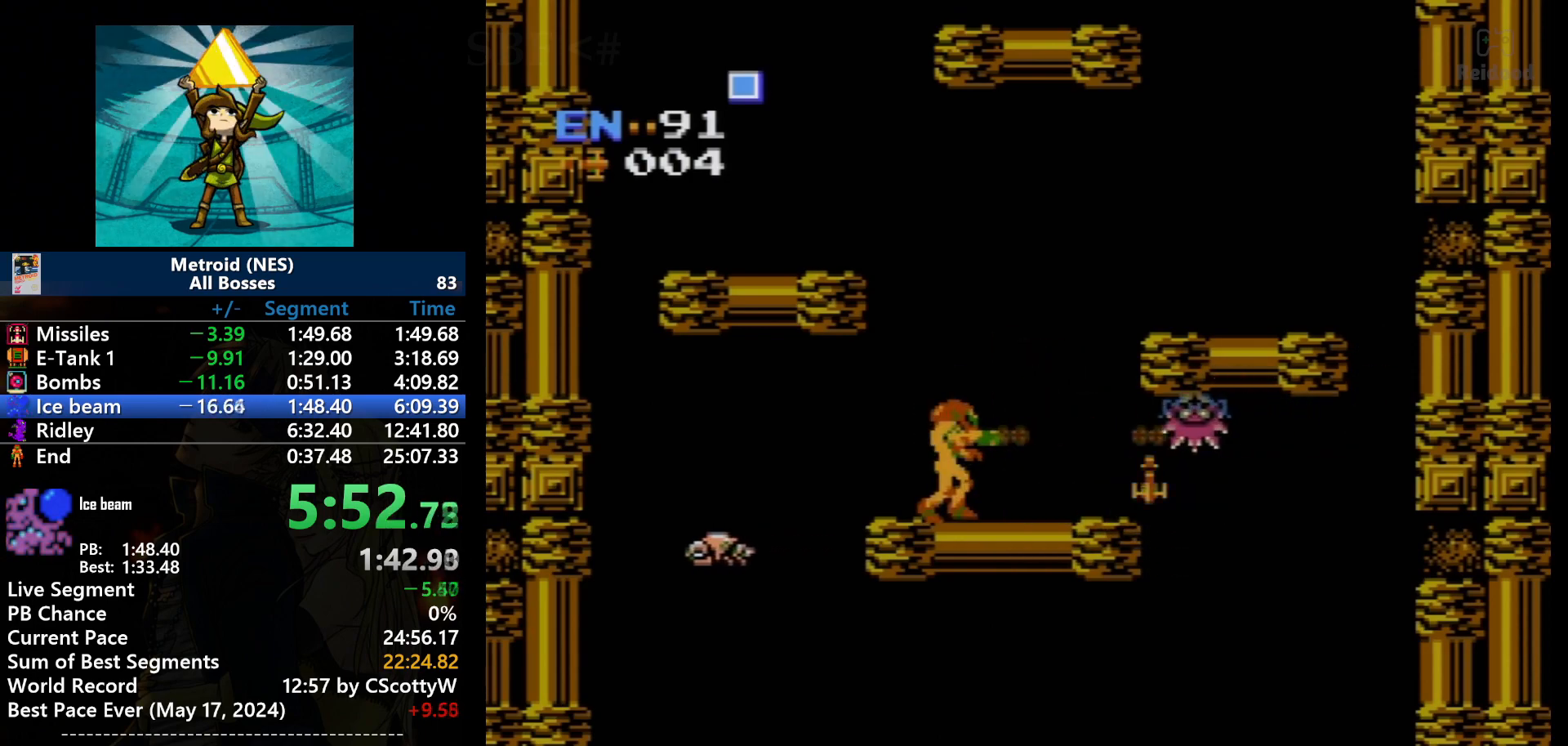
{"buttons": ["B"], "events": [[67, "B", "down"], [334, "B", "up"], [367, "B", "down"], [434, "B", "up"], [501, "B", "down"]]}
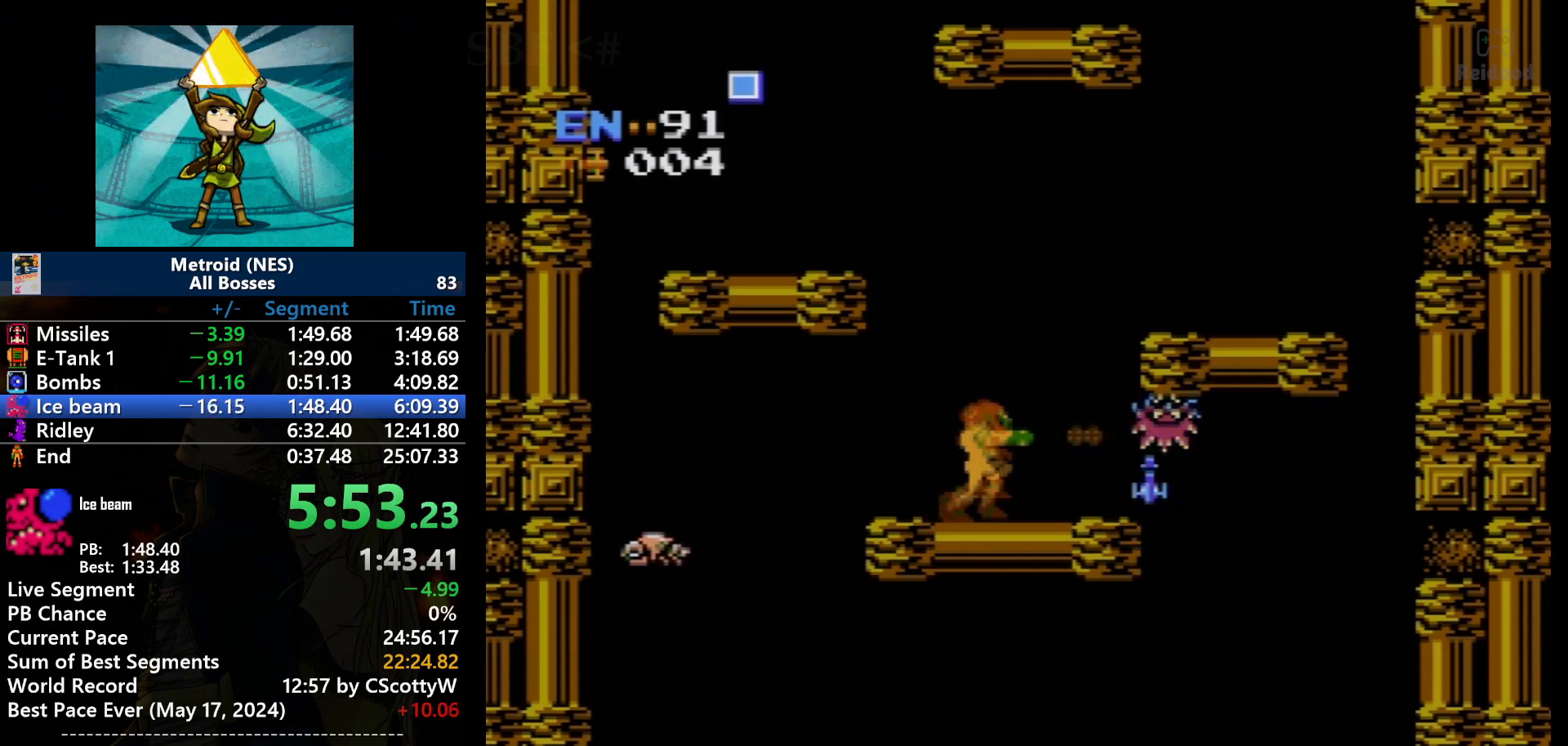
{"buttons": [], "events": [[67, "B", "up"], [100, "DPAD_RIGHT", "down"], [133, "B", "down"], [233, "DPAD_RIGHT", "up"], [467, "B", "up"]]}